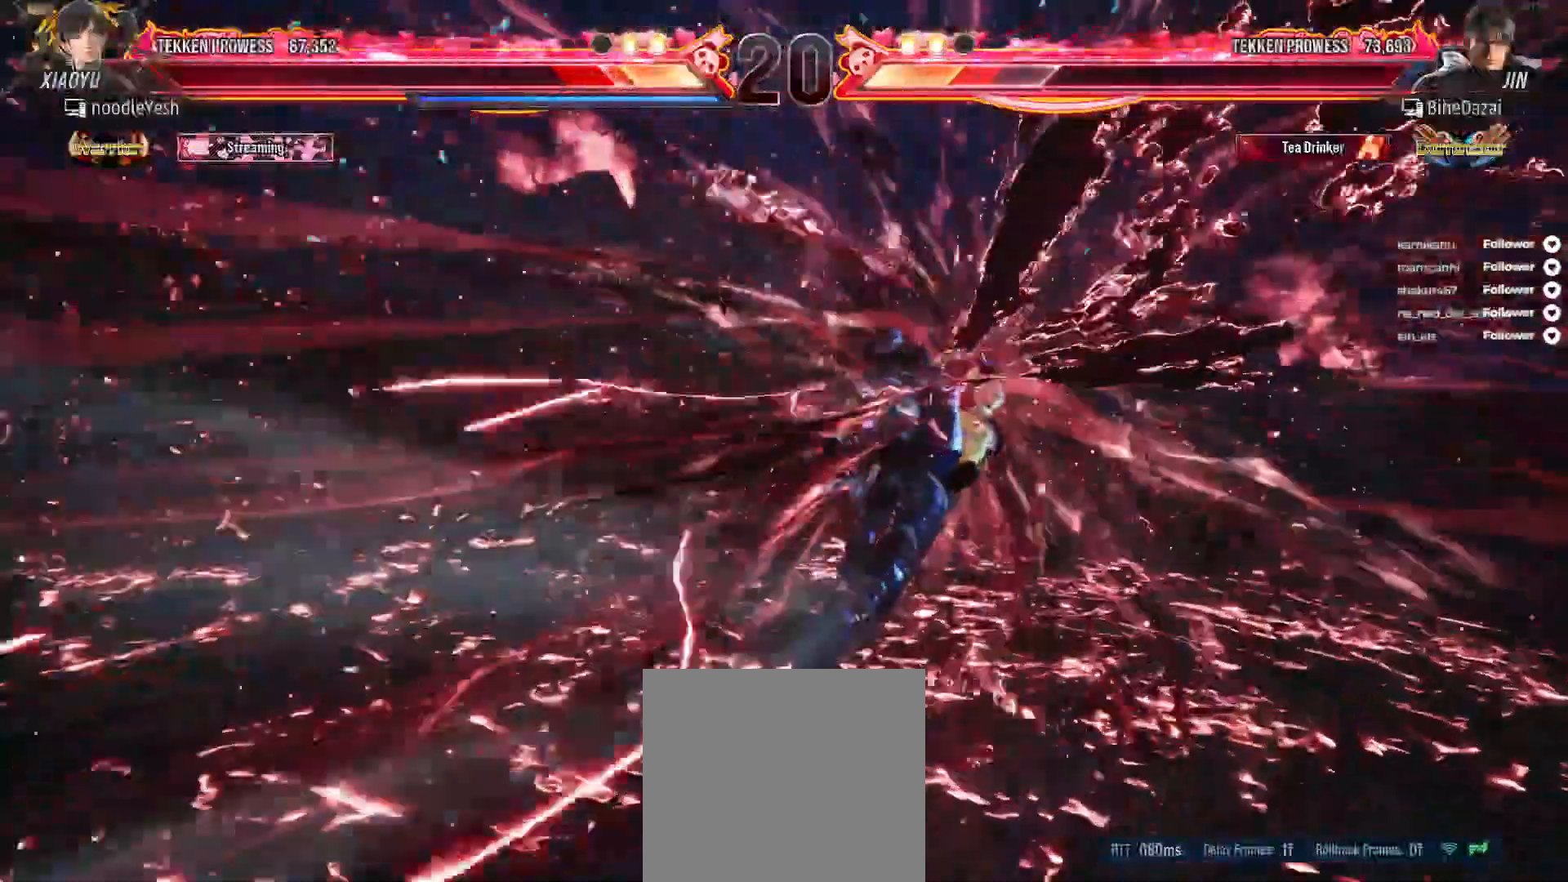
Gameplay with a controller (Xbox layout); each line is a JSON object with the inputs held at the frame after it. "events" lists button and stick changes between this image and that frame as [ms after this image, input, new state], when the widget could be followed in between. Not read: X left_stick.
{"buttons": [], "right_stick": "center"}
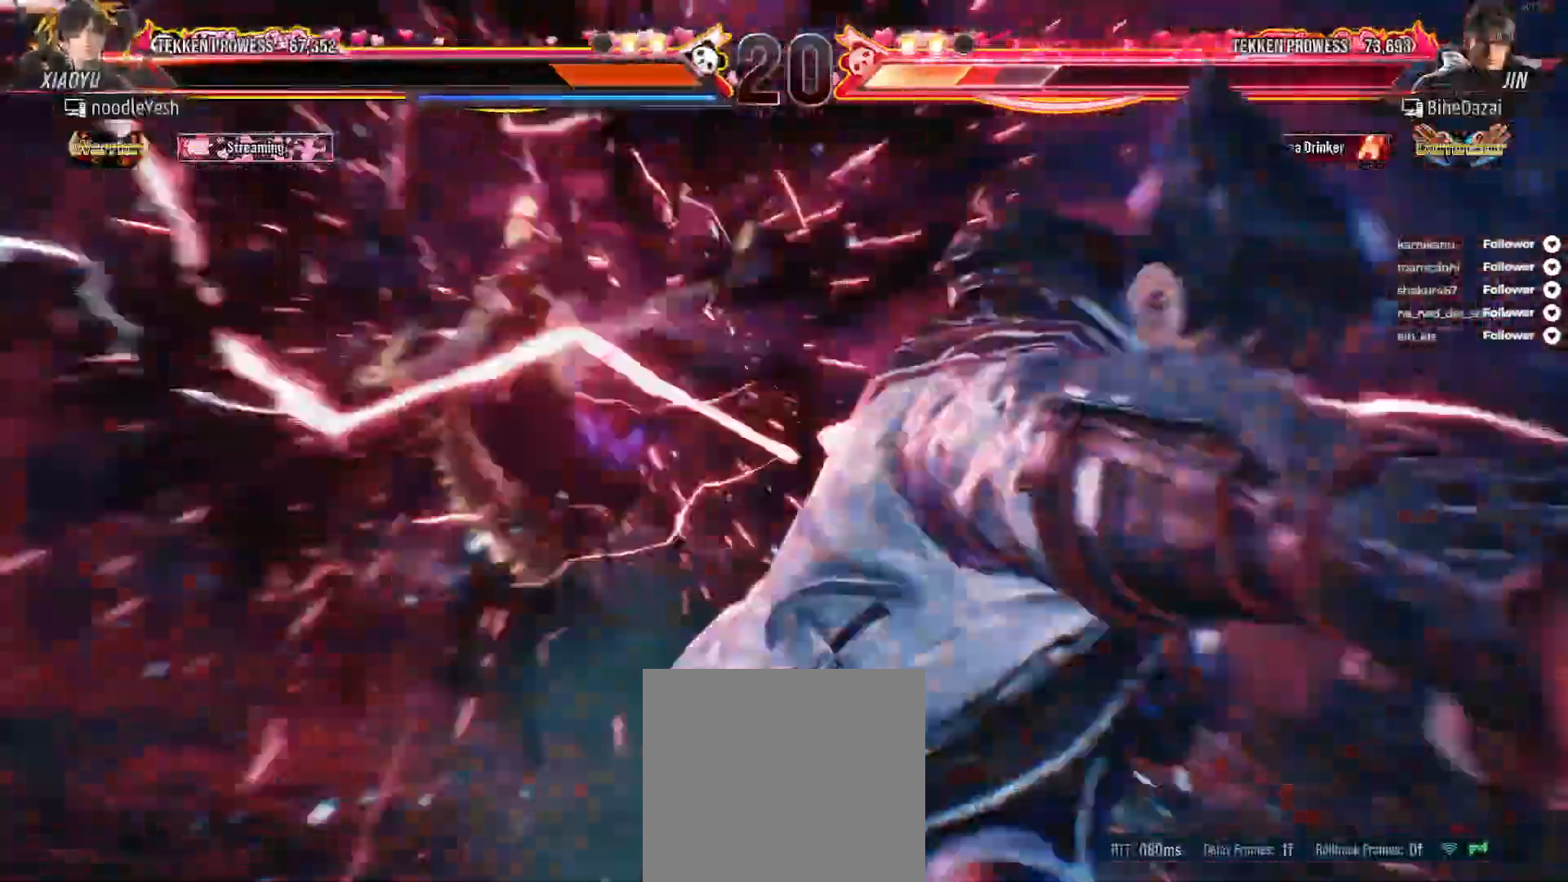
{"buttons": [], "right_stick": "center", "events": []}
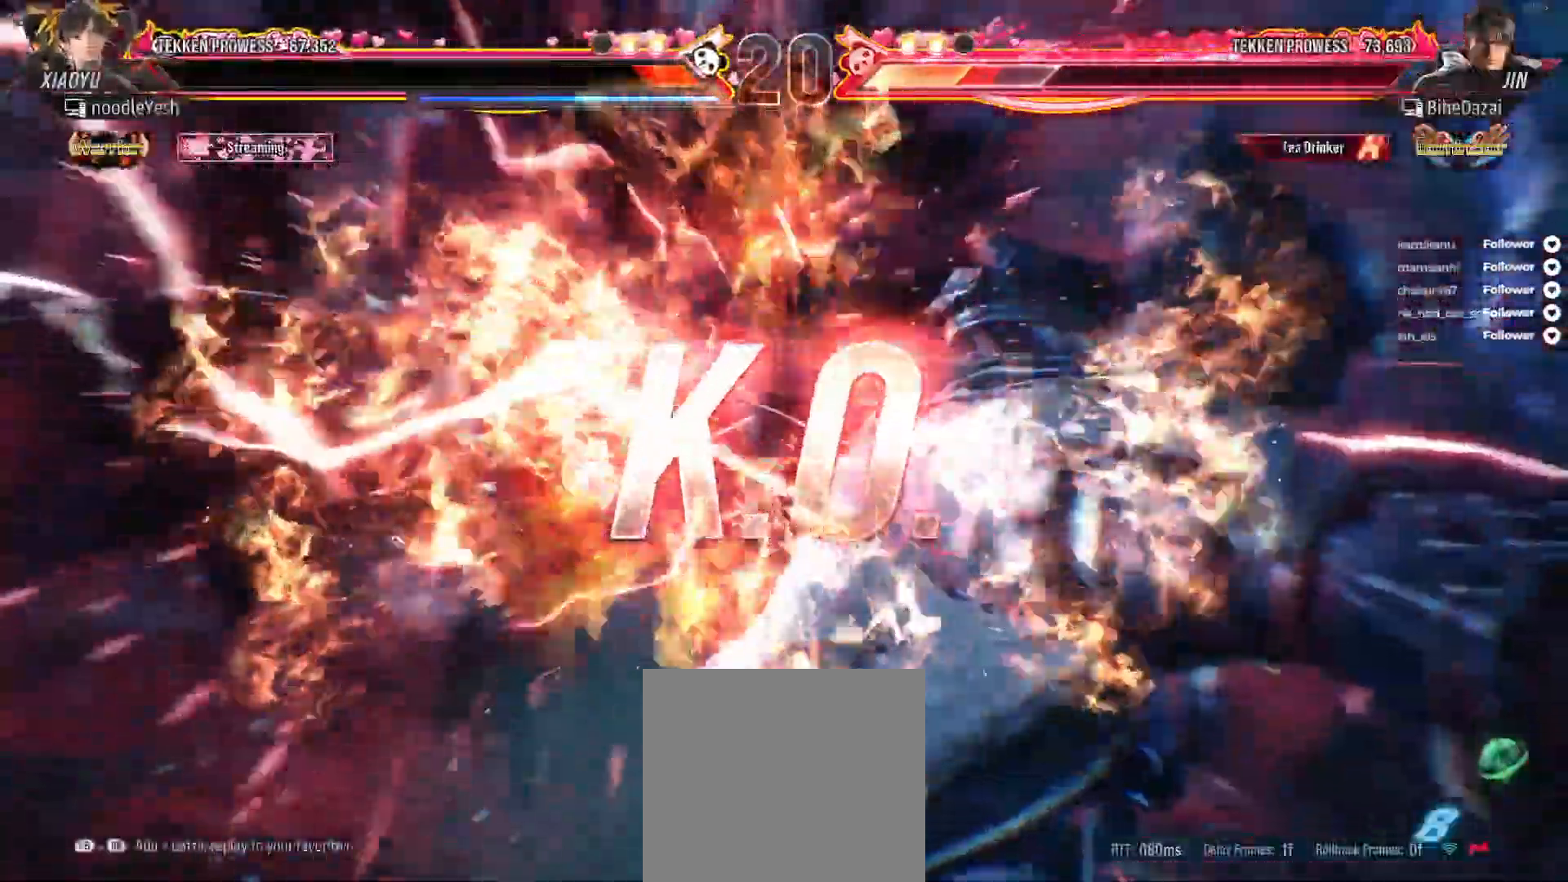
{"buttons": [], "right_stick": "center", "events": []}
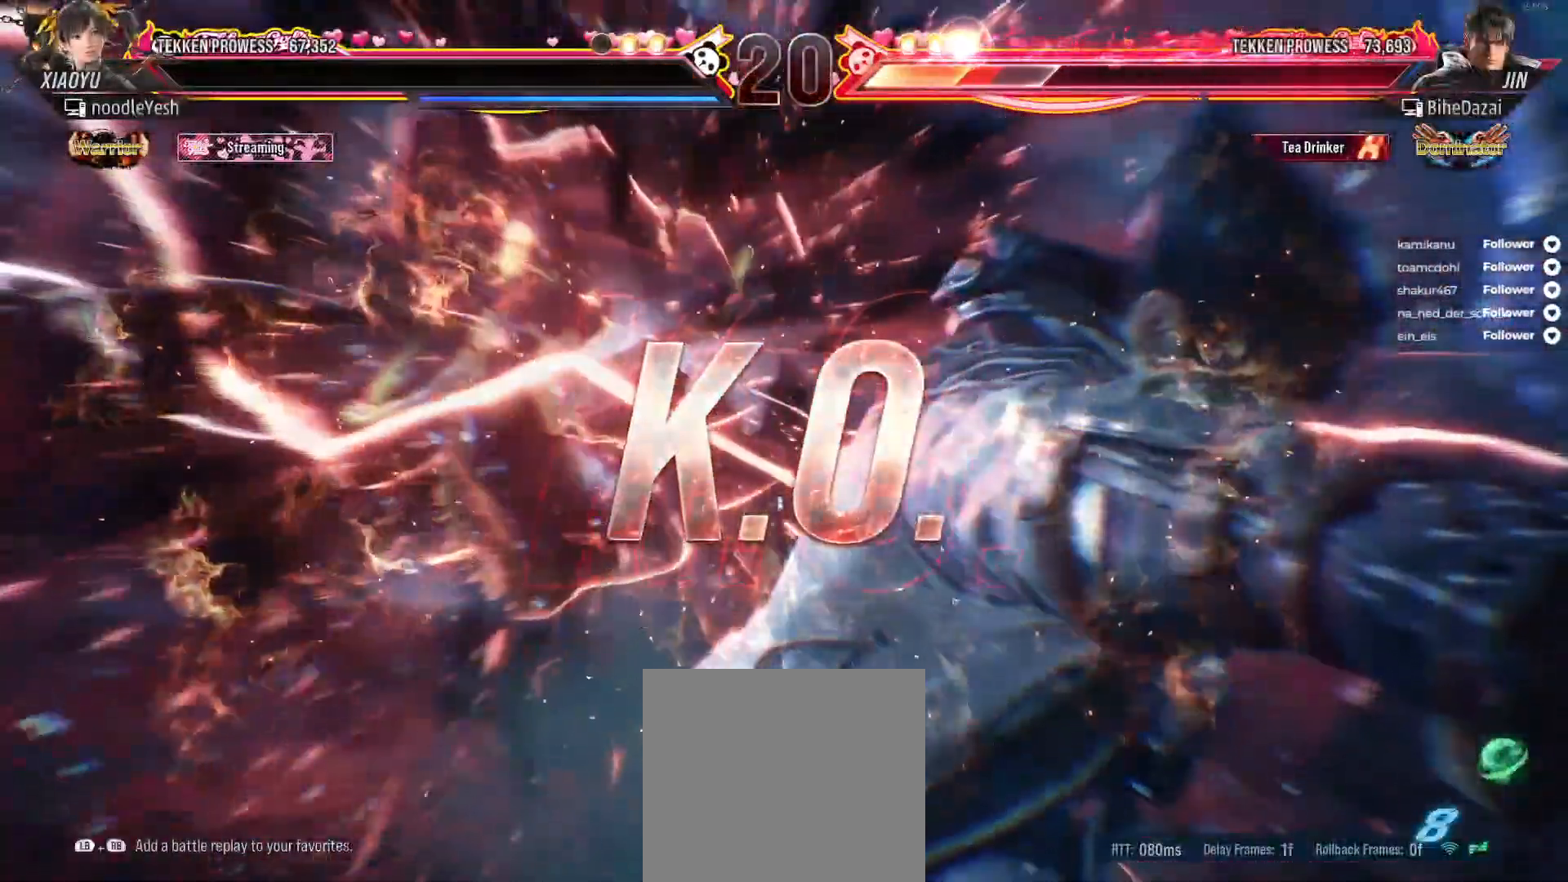
{"buttons": [], "right_stick": "center", "events": []}
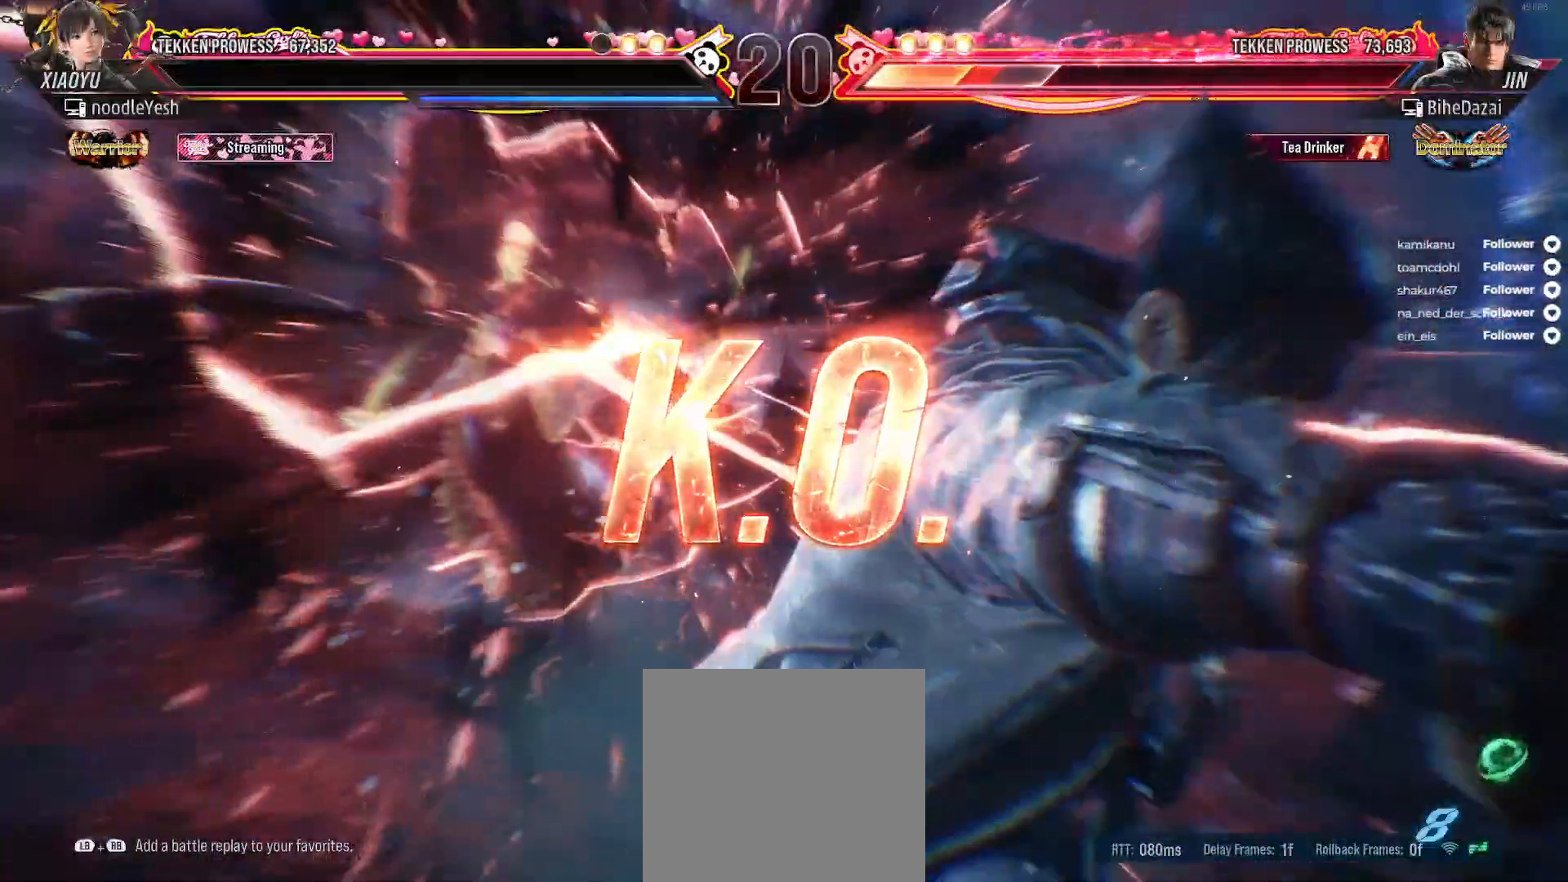
{"buttons": [], "right_stick": "center", "events": []}
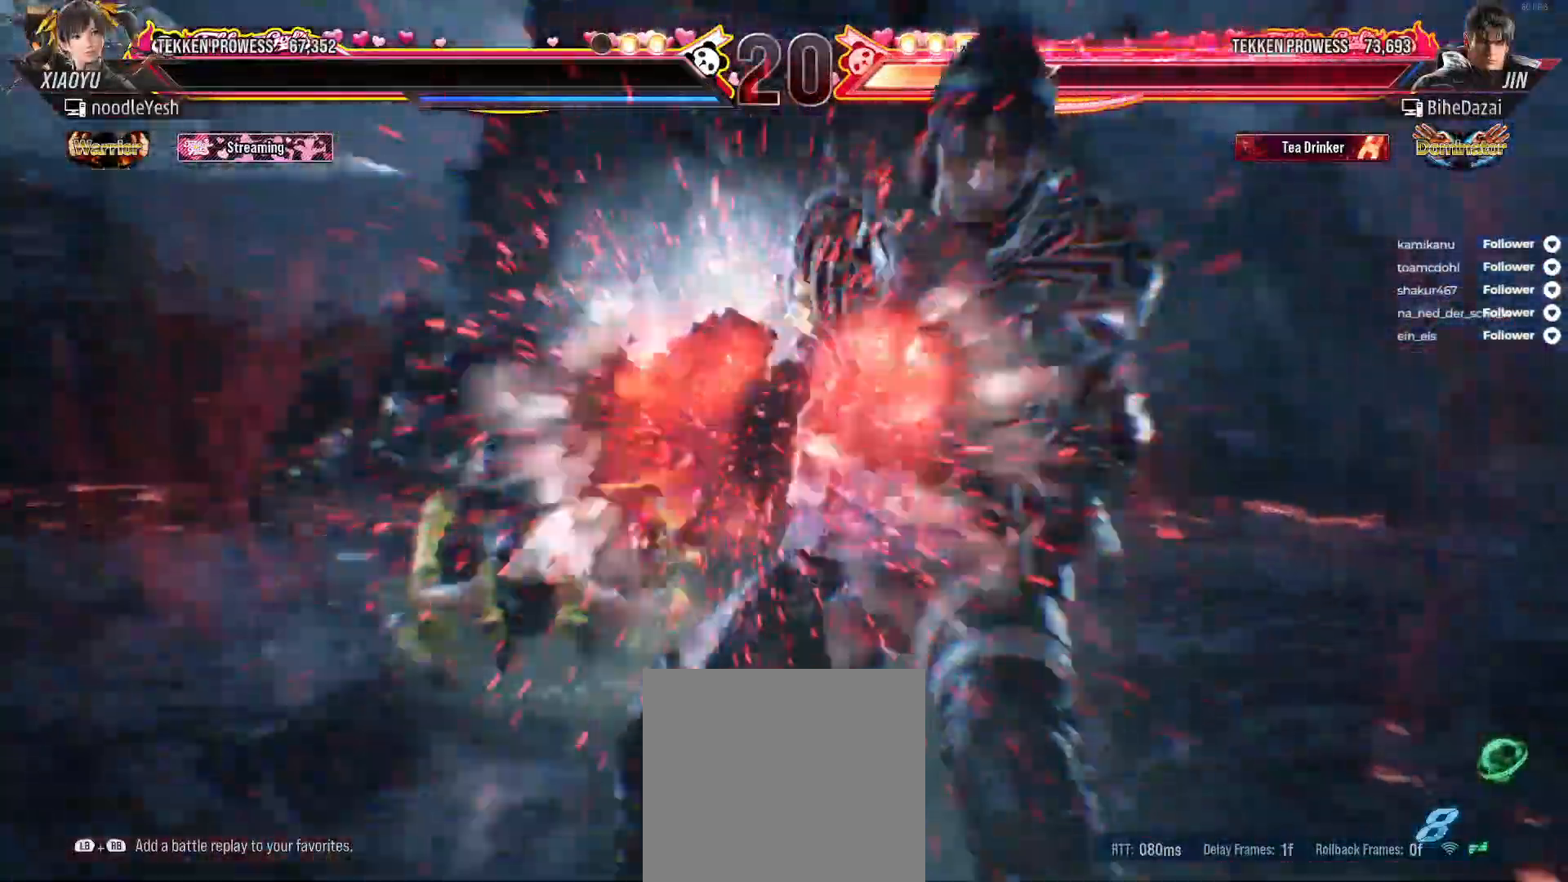
{"buttons": [], "right_stick": "center", "events": []}
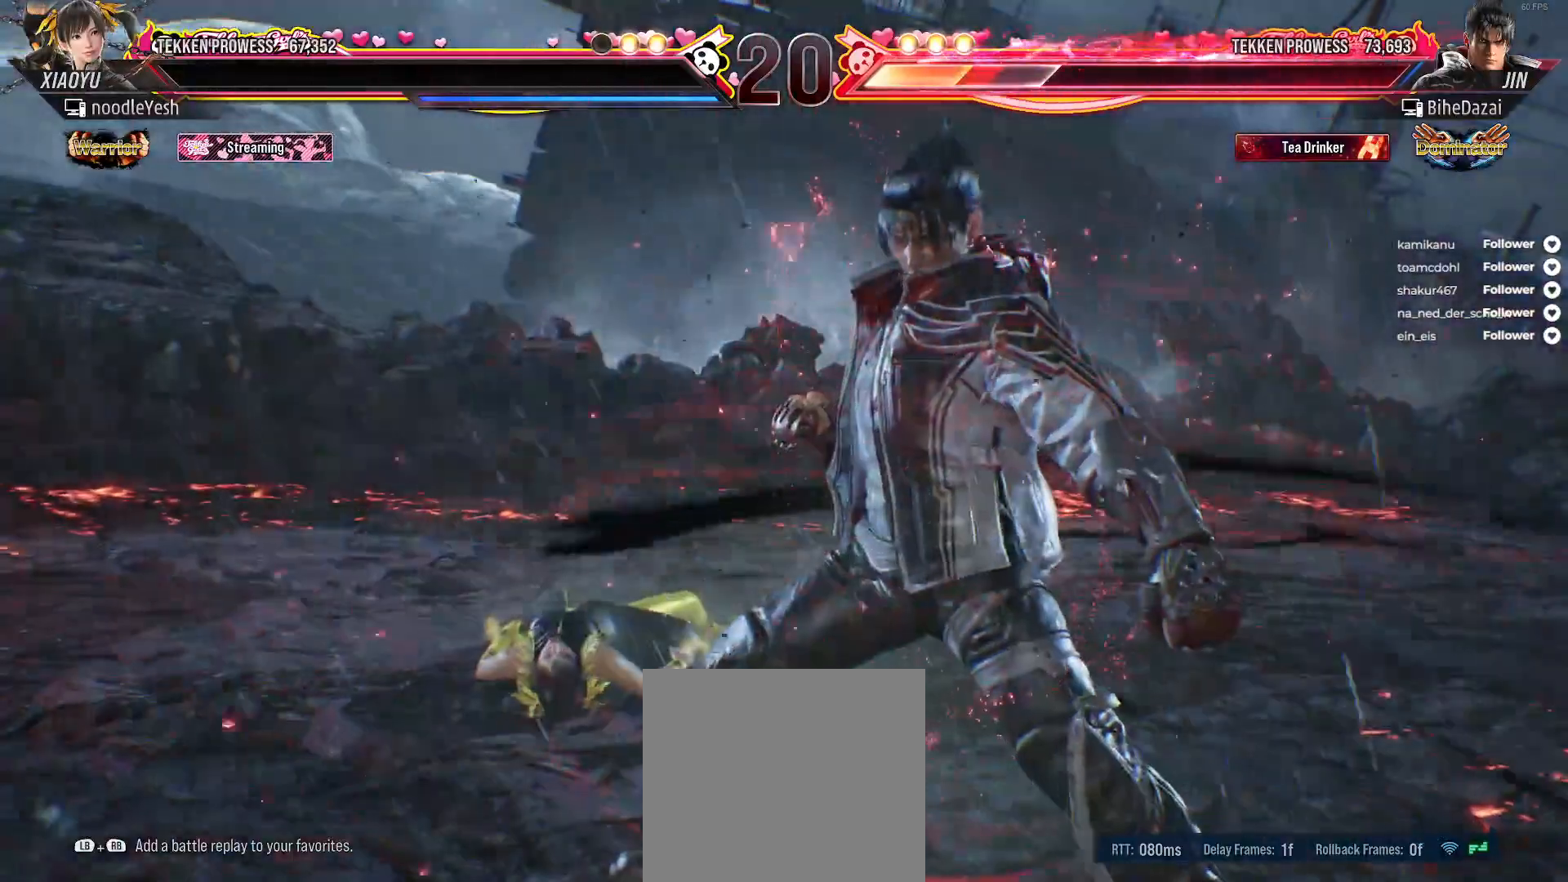
{"buttons": [], "right_stick": "center", "events": []}
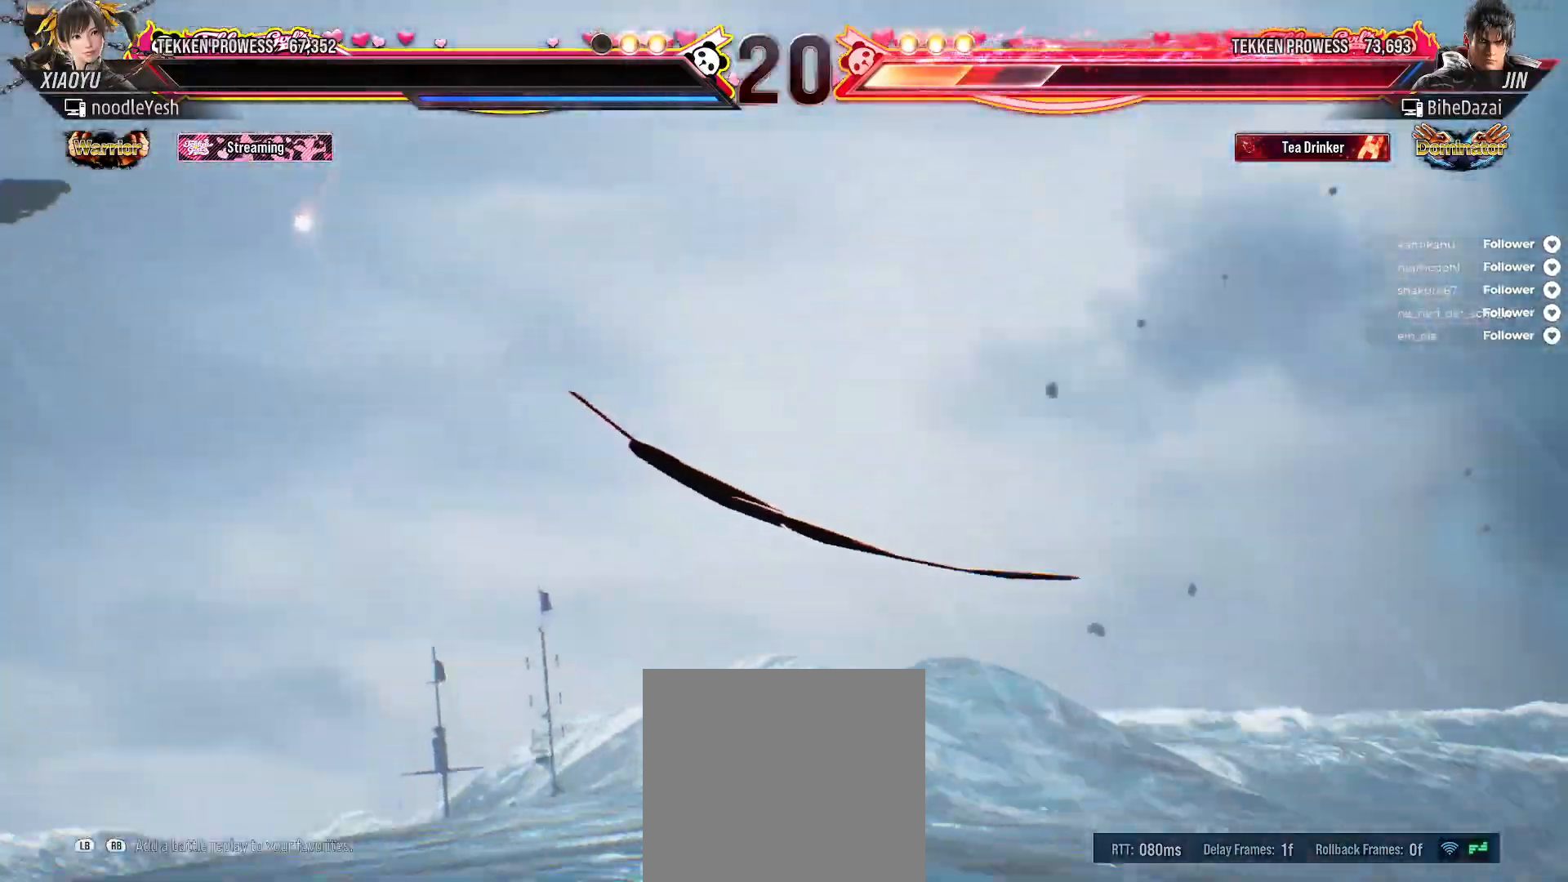
{"buttons": [], "right_stick": "center", "events": []}
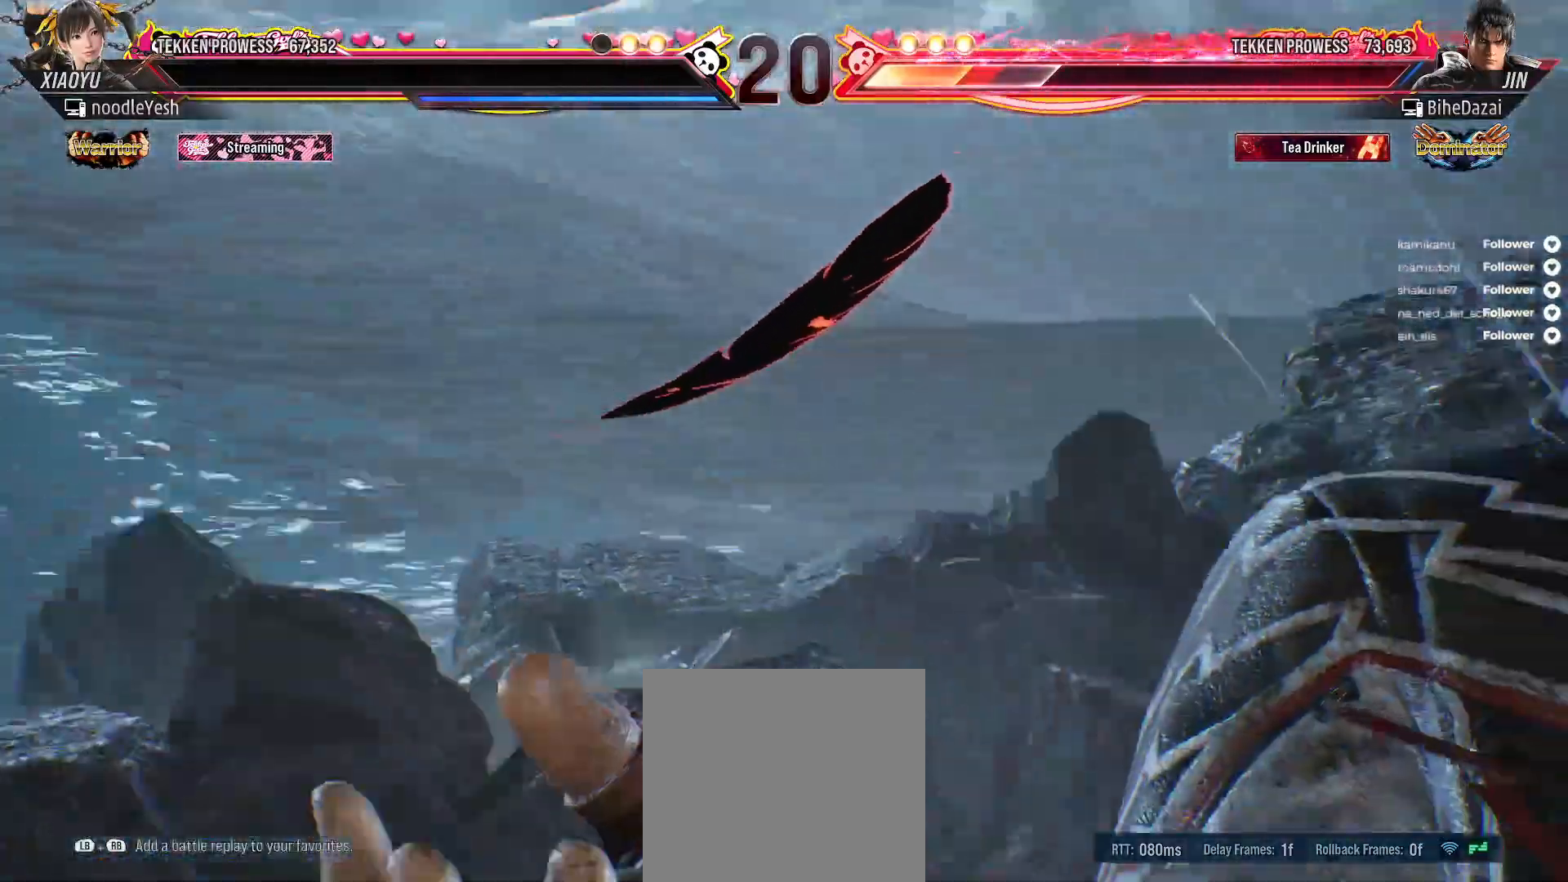
{"buttons": [], "right_stick": "center", "events": []}
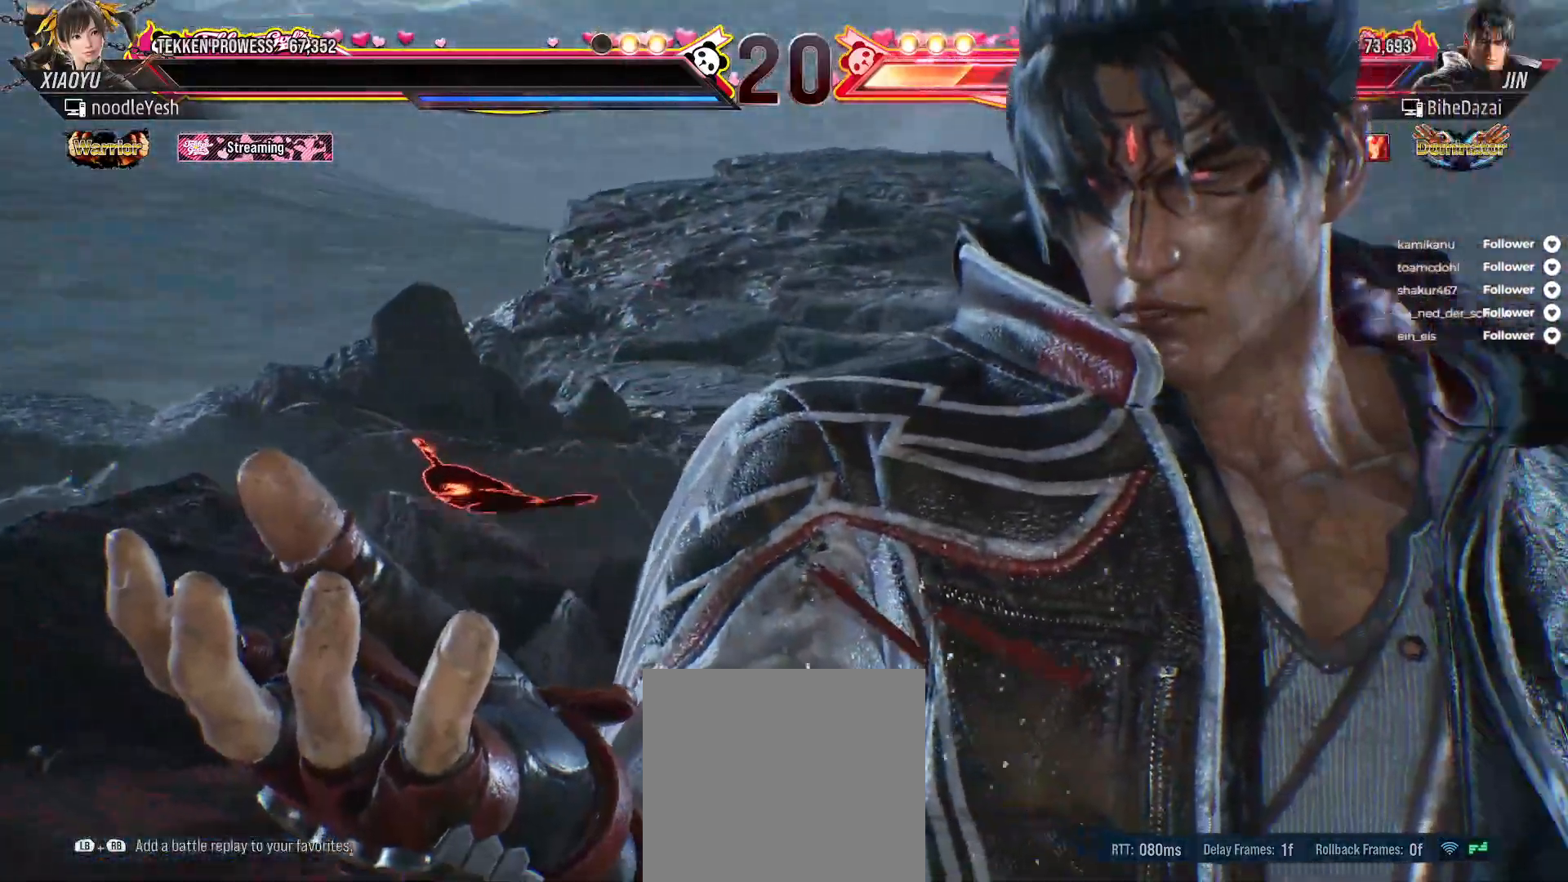
{"buttons": [], "right_stick": "center", "events": [[217, "START", "down"], [383, "START", "up"]]}
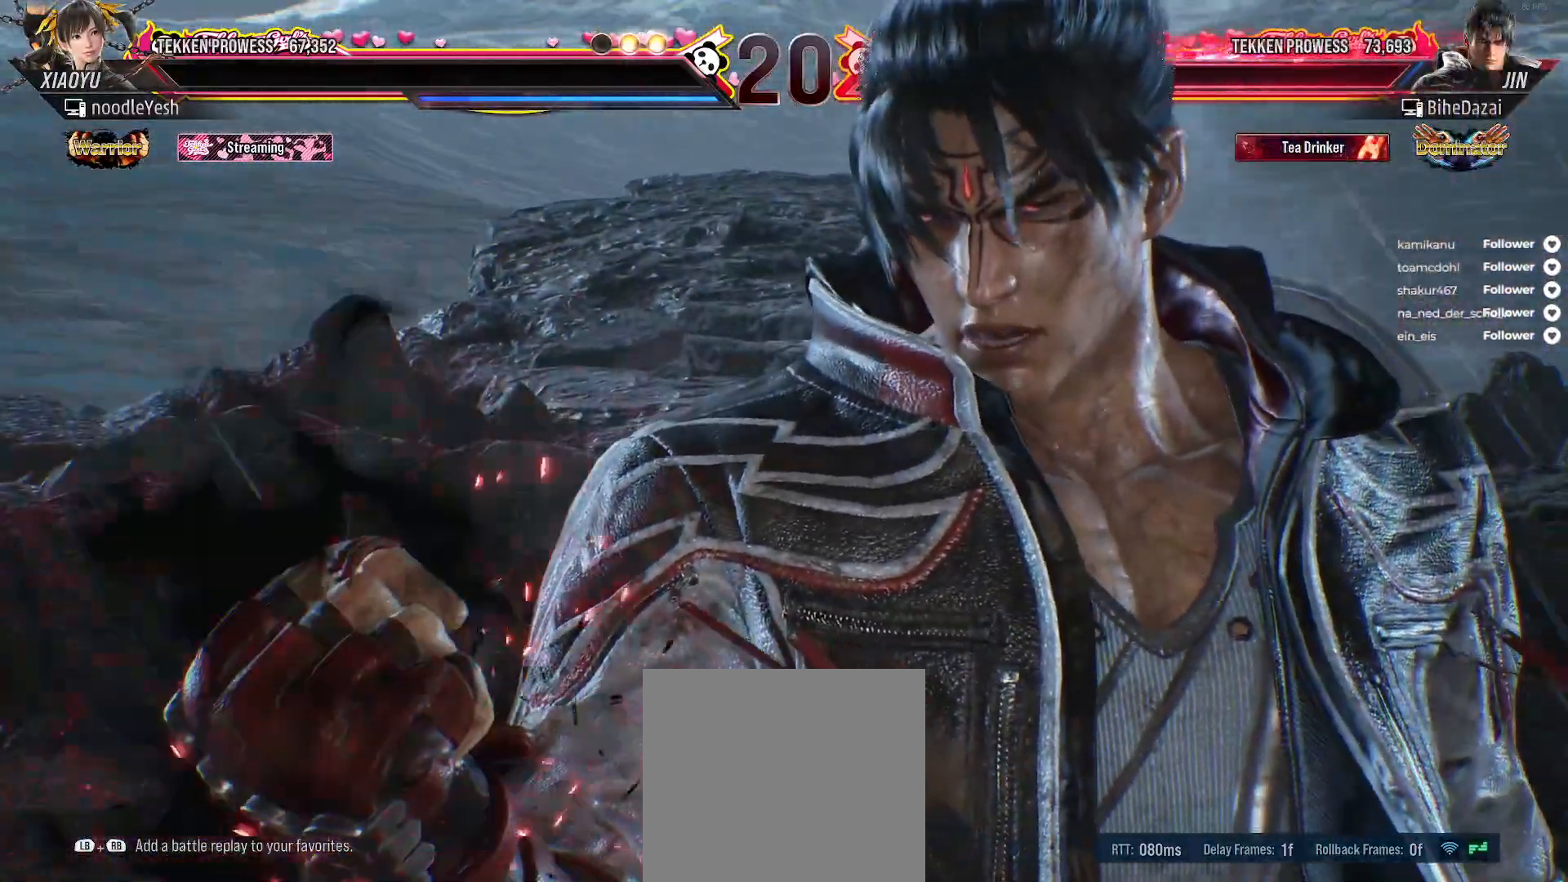
{"buttons": [], "right_stick": "center", "events": [[133, "START", "down"], [250, "START", "up"]]}
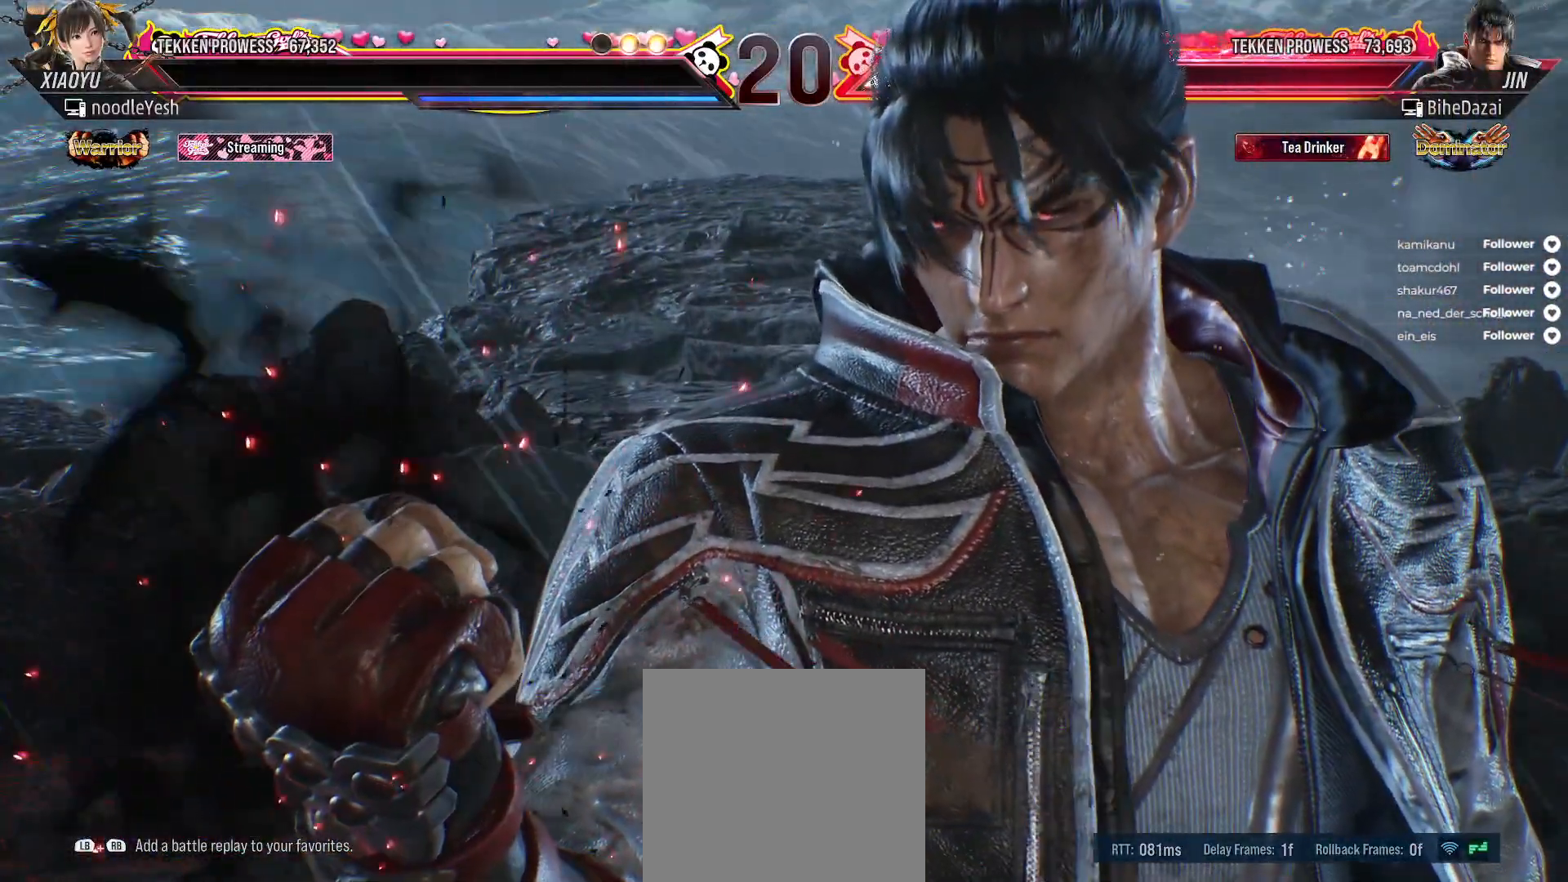
{"buttons": [], "right_stick": "center", "events": []}
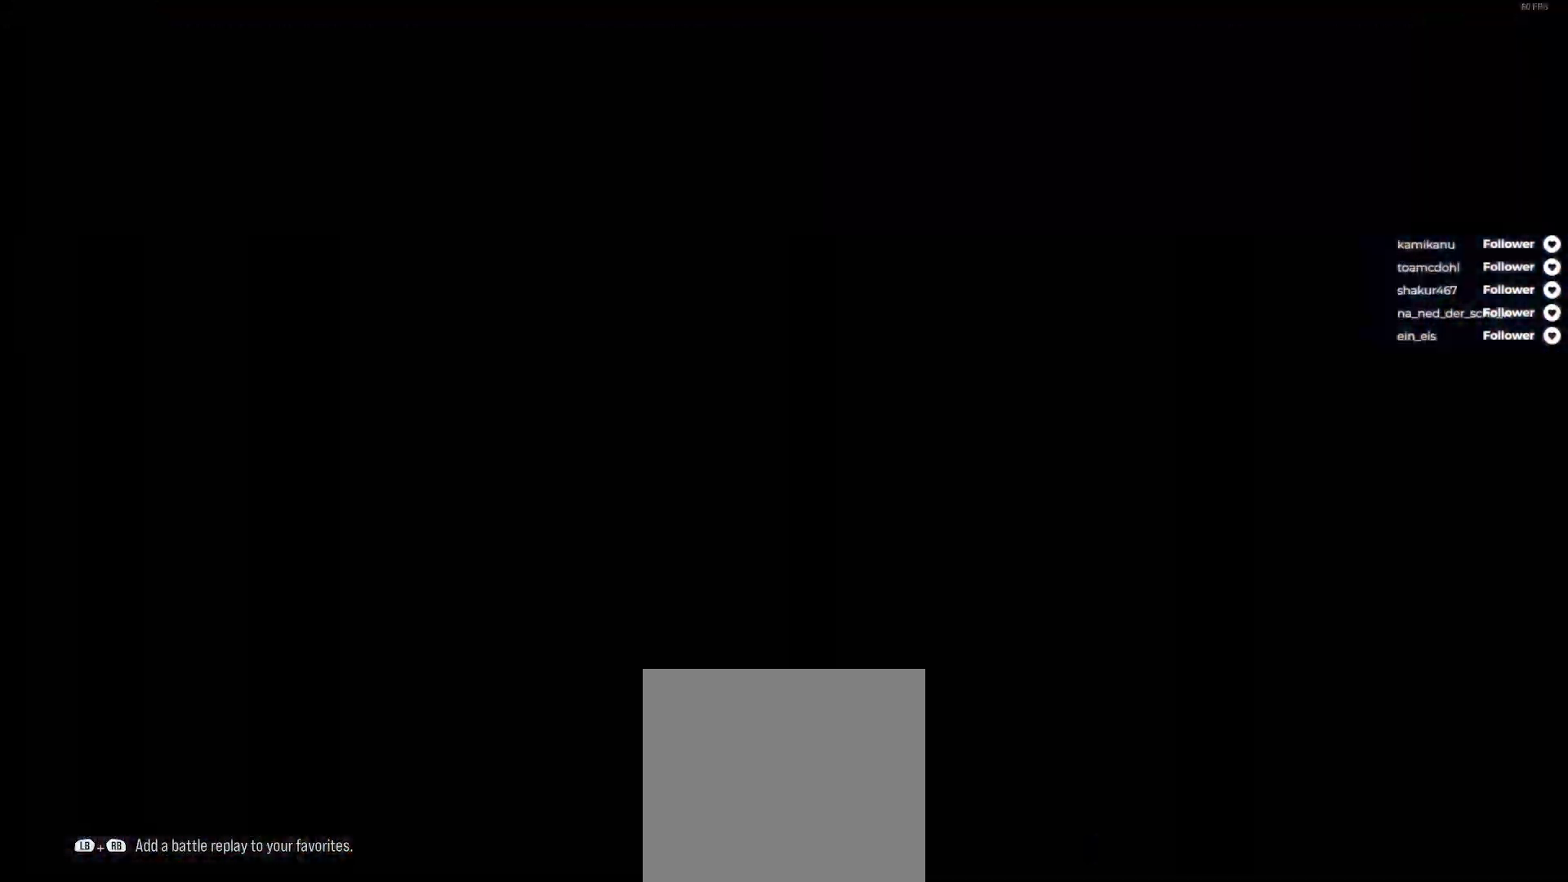
{"buttons": [], "right_stick": "center", "events": []}
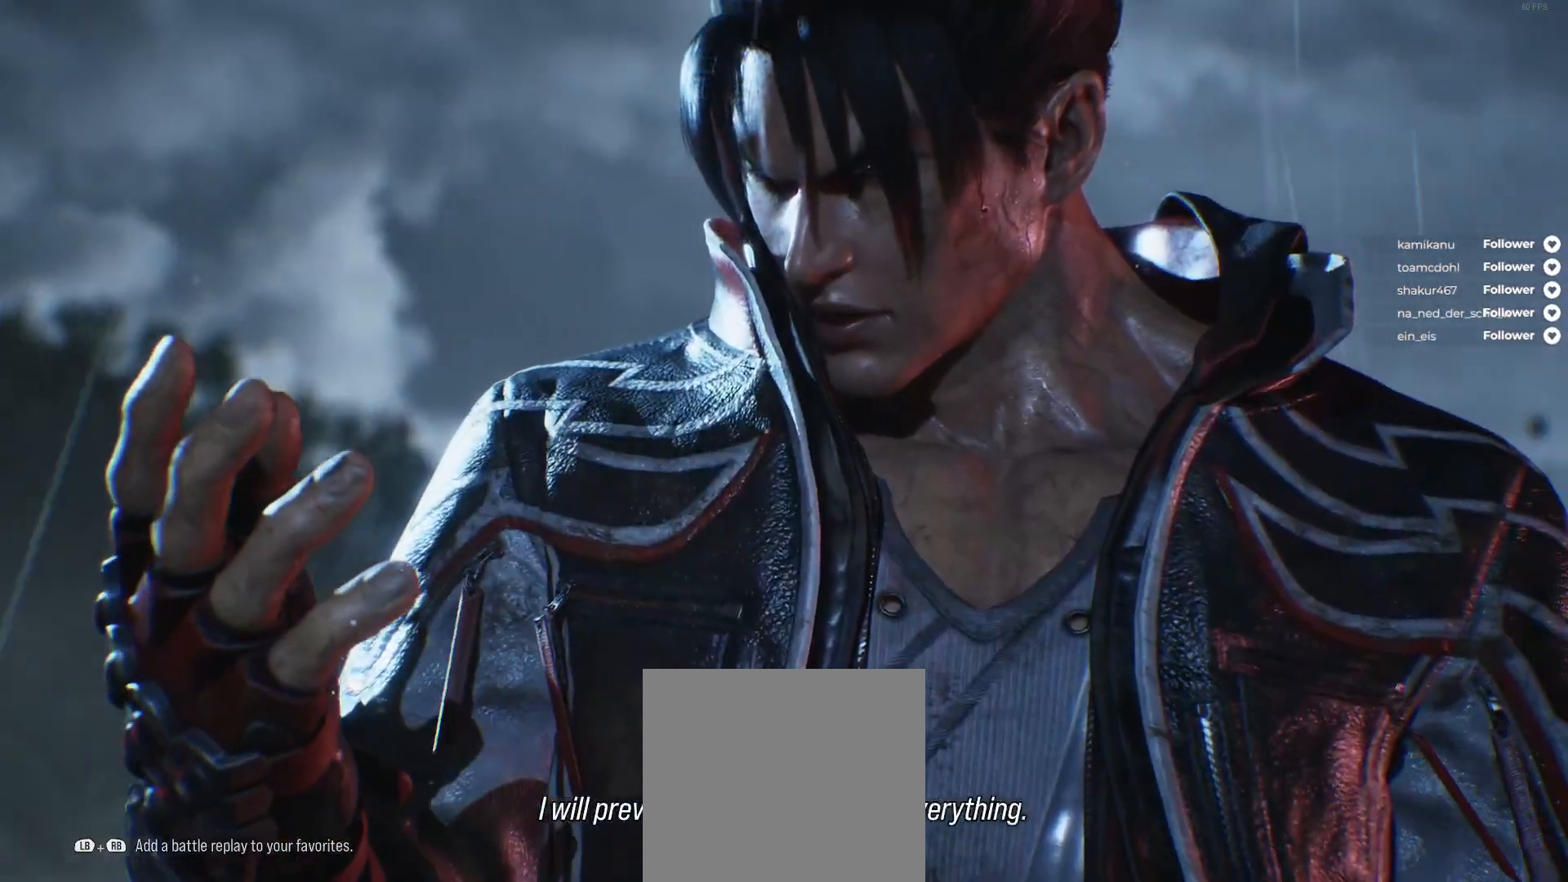
{"buttons": [], "right_stick": "center", "events": []}
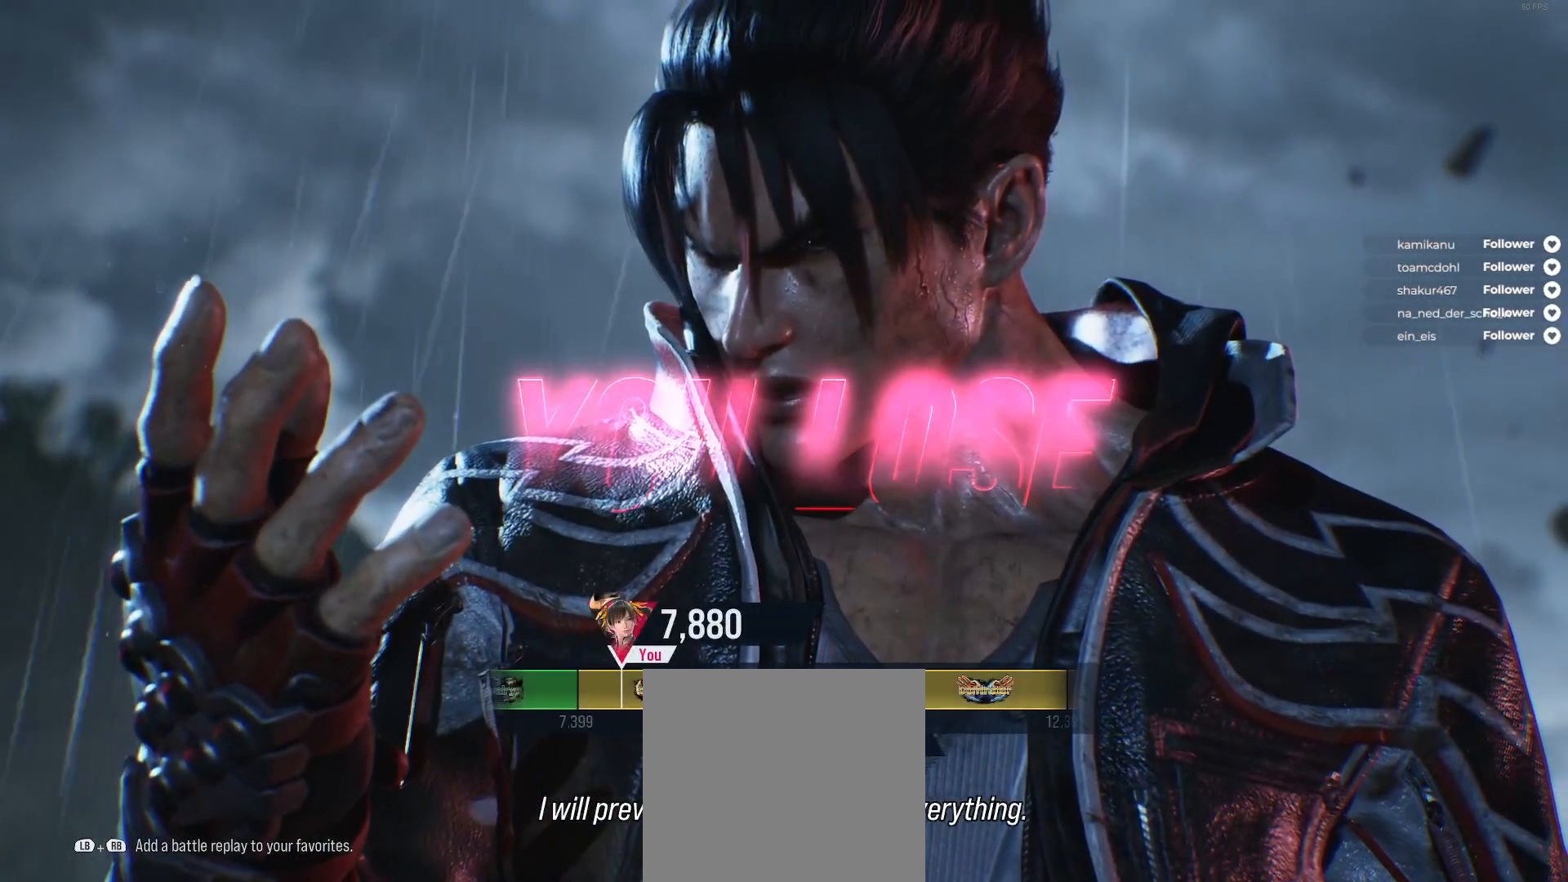
{"buttons": ["START"], "right_stick": "center", "events": [[400, "START", "down"]]}
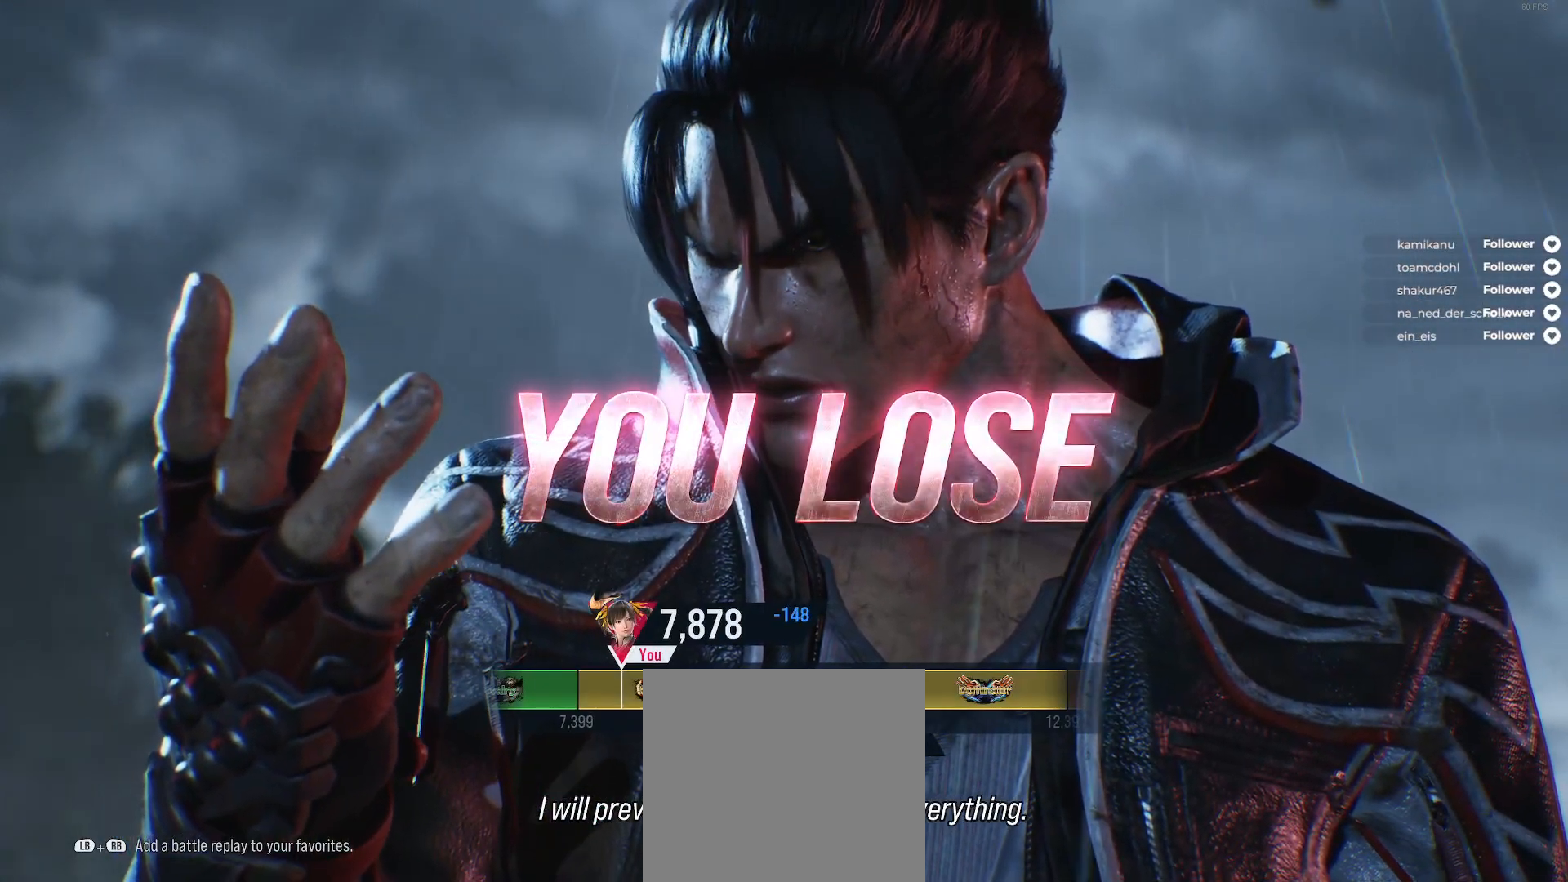
{"buttons": [], "right_stick": "center", "events": [[67, "START", "up"]]}
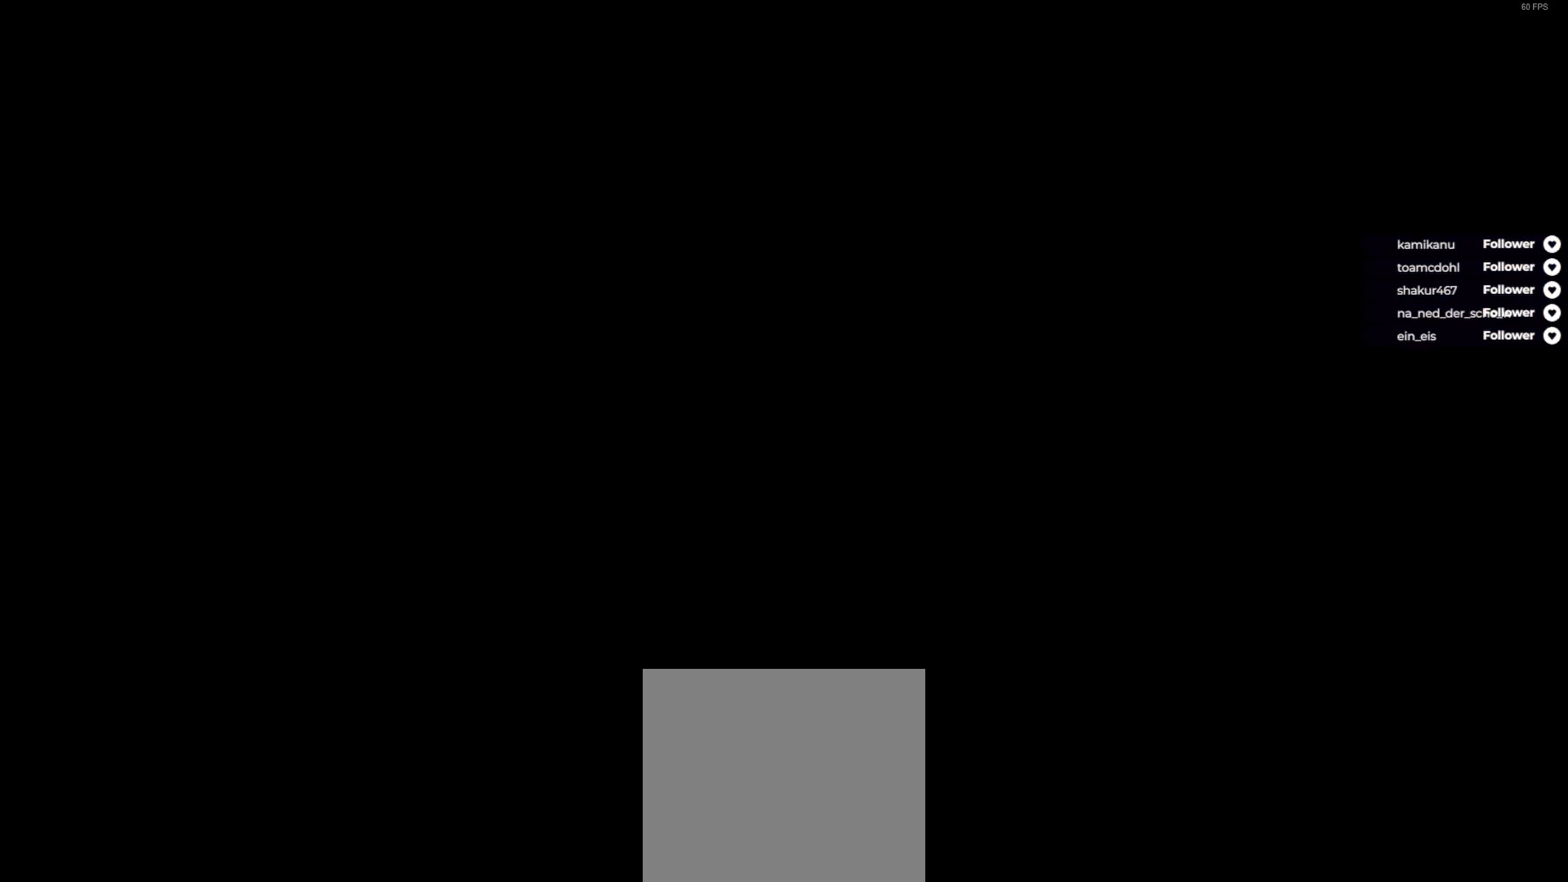
{"buttons": [], "right_stick": "center", "events": []}
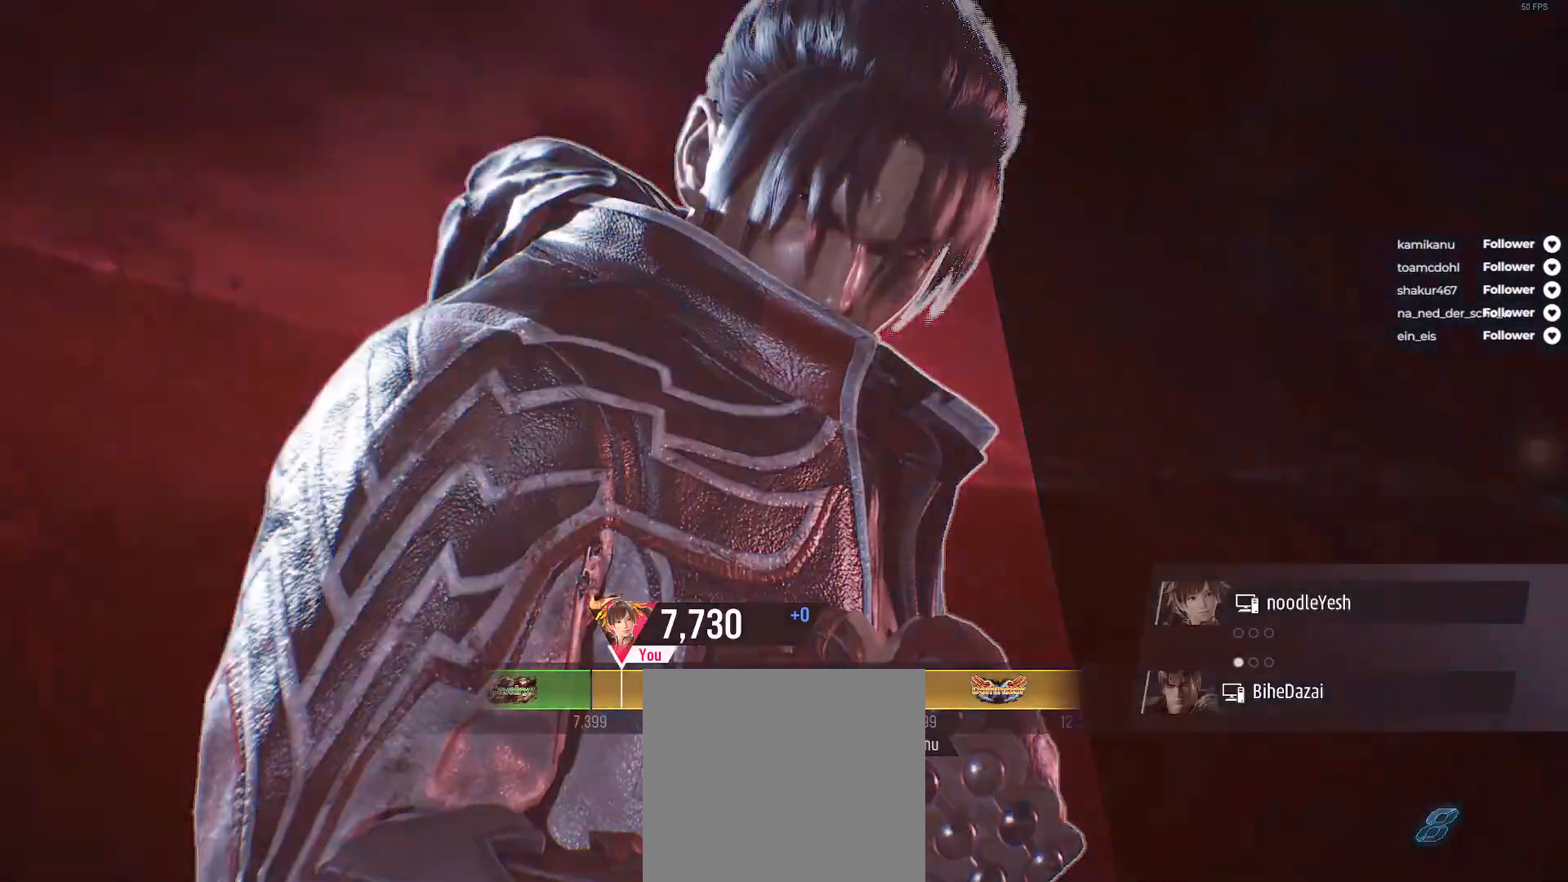
{"buttons": [], "right_stick": "center", "events": []}
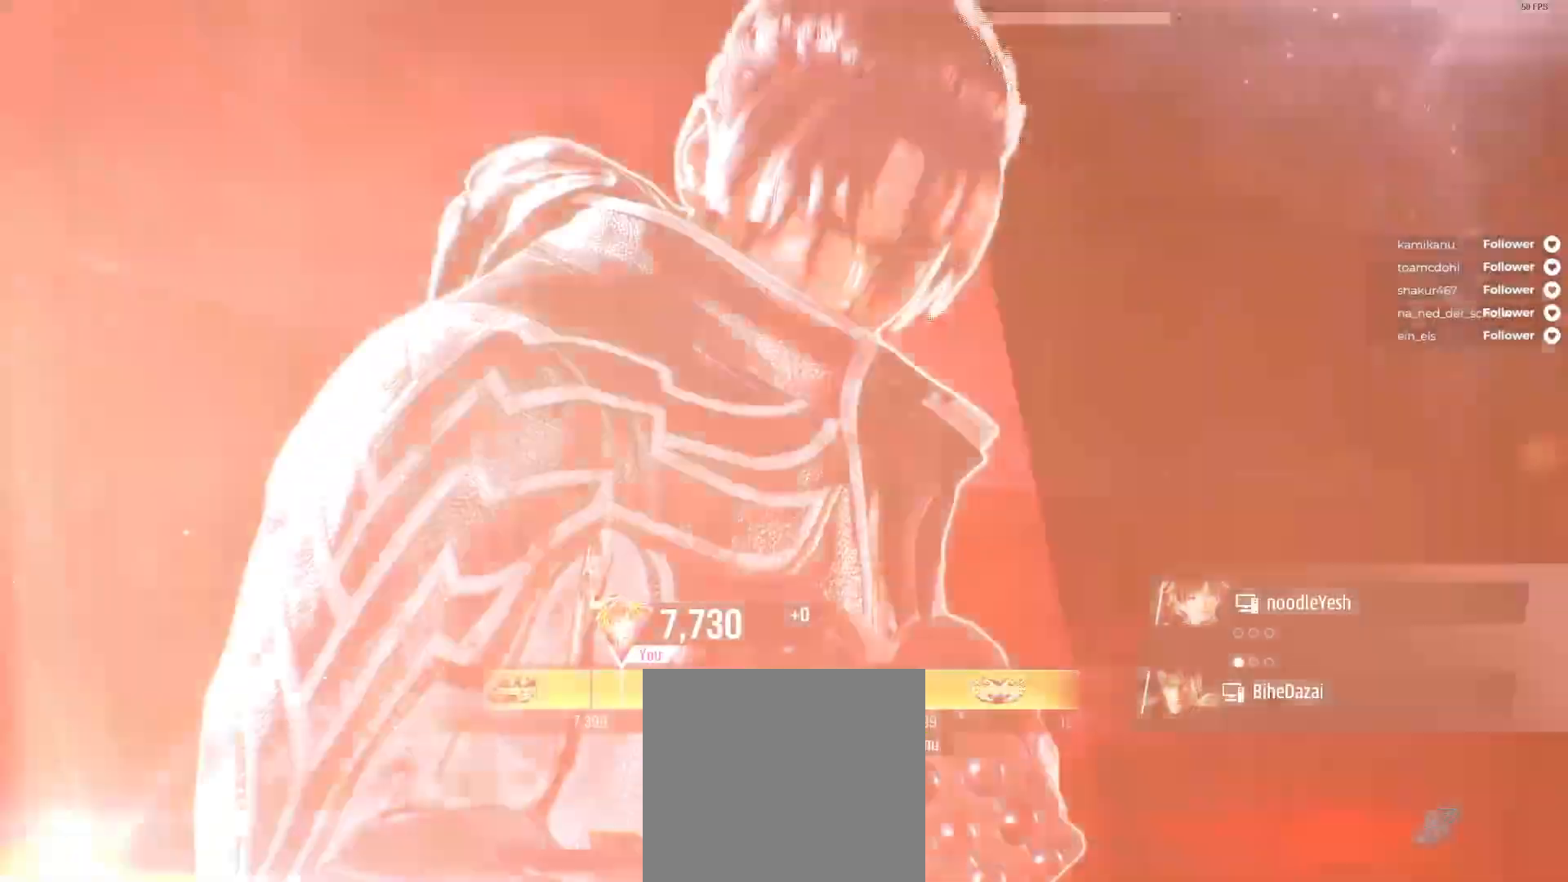
{"buttons": [], "right_stick": "center", "events": []}
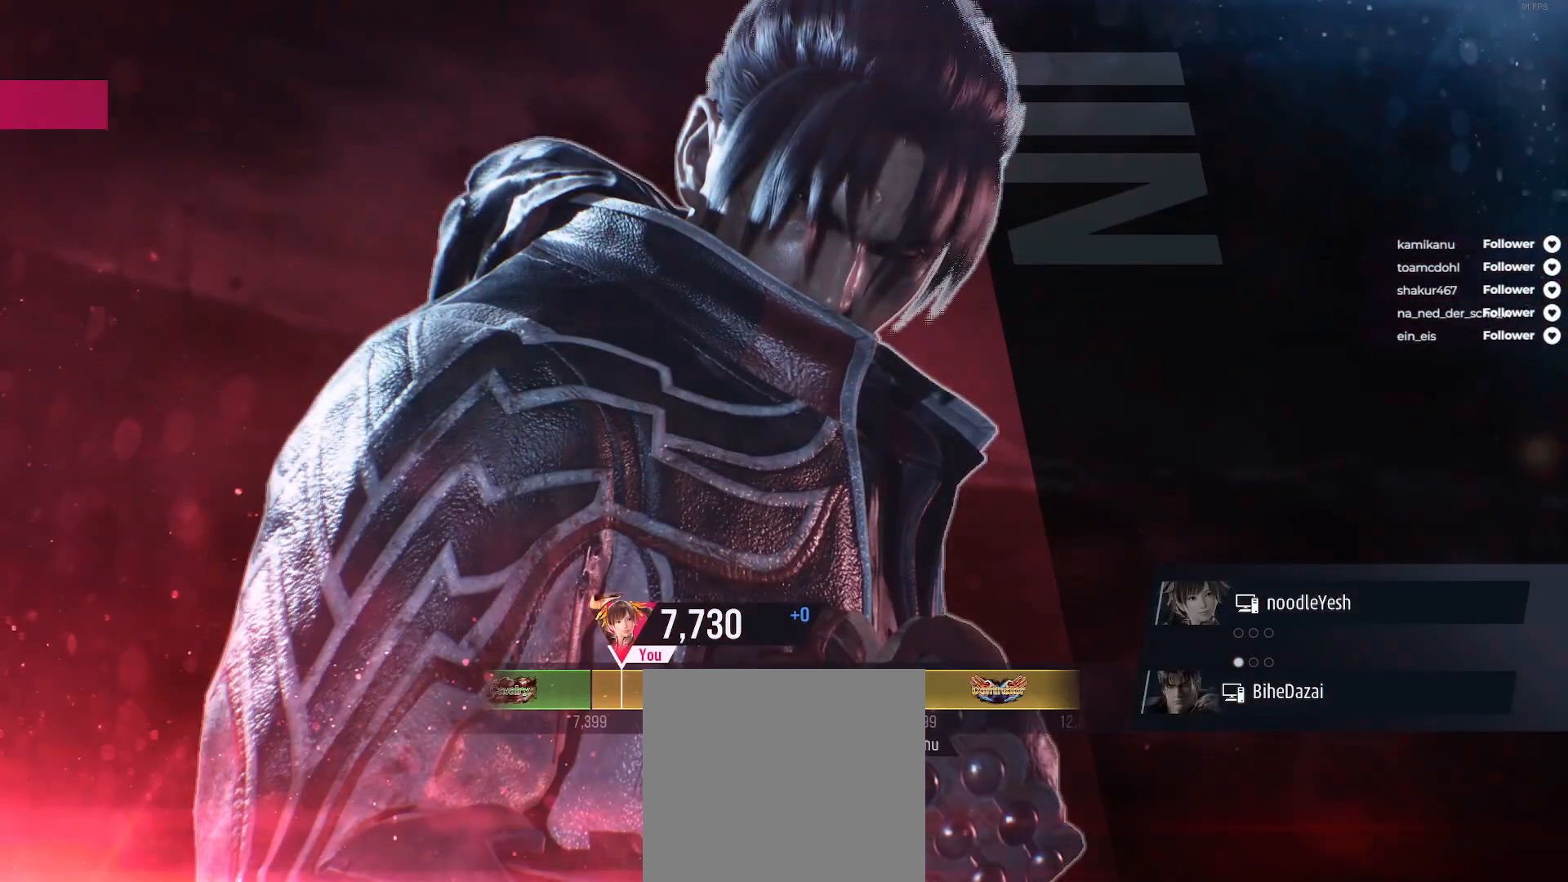
{"buttons": [], "right_stick": "center", "events": []}
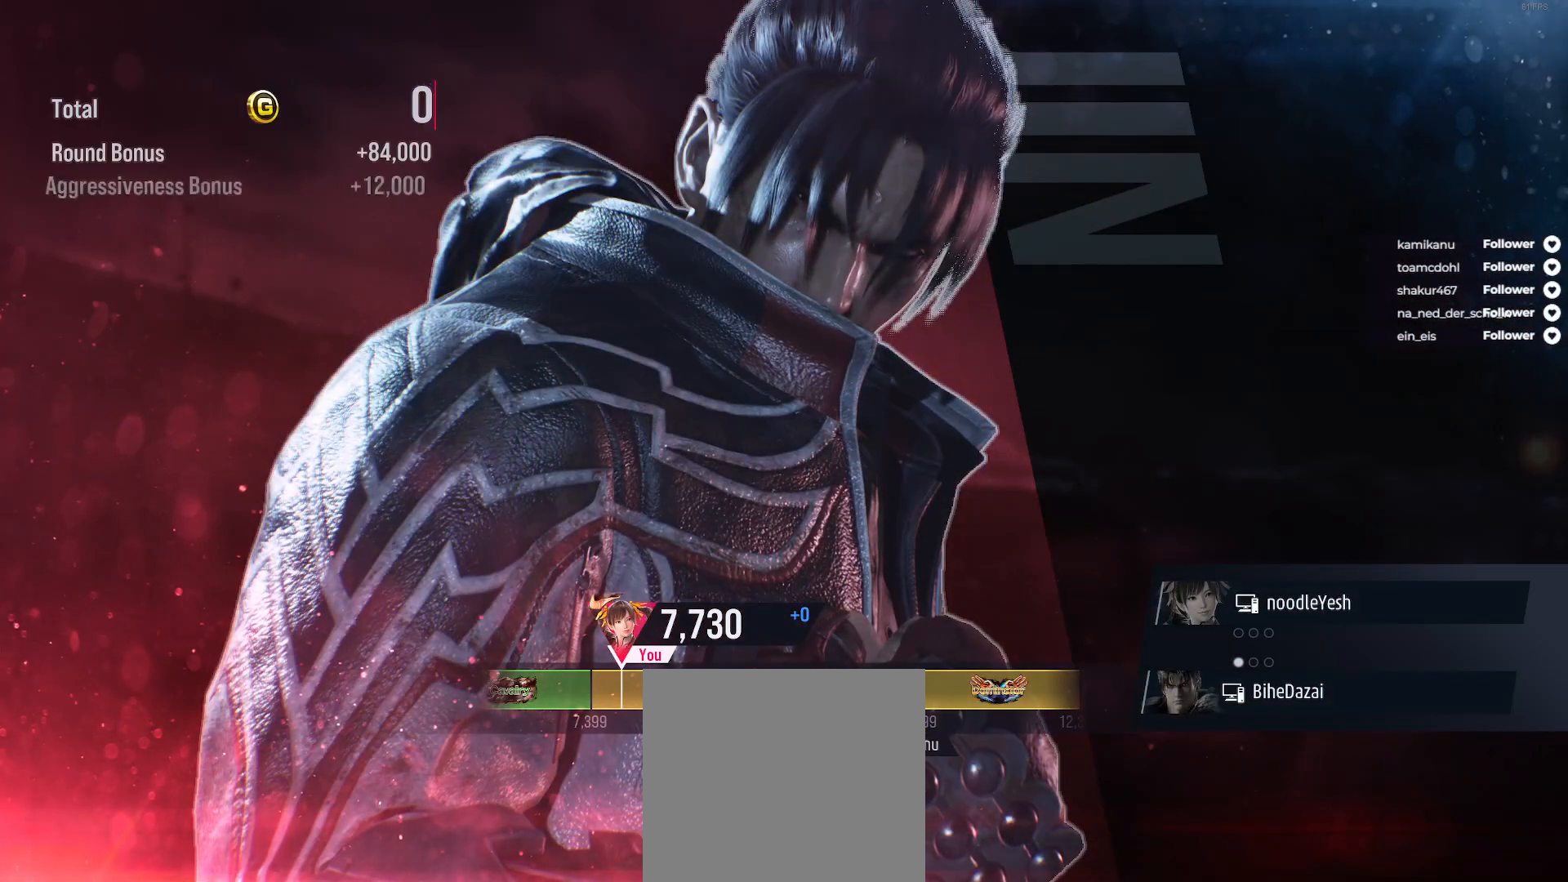
{"buttons": [], "right_stick": "center", "events": []}
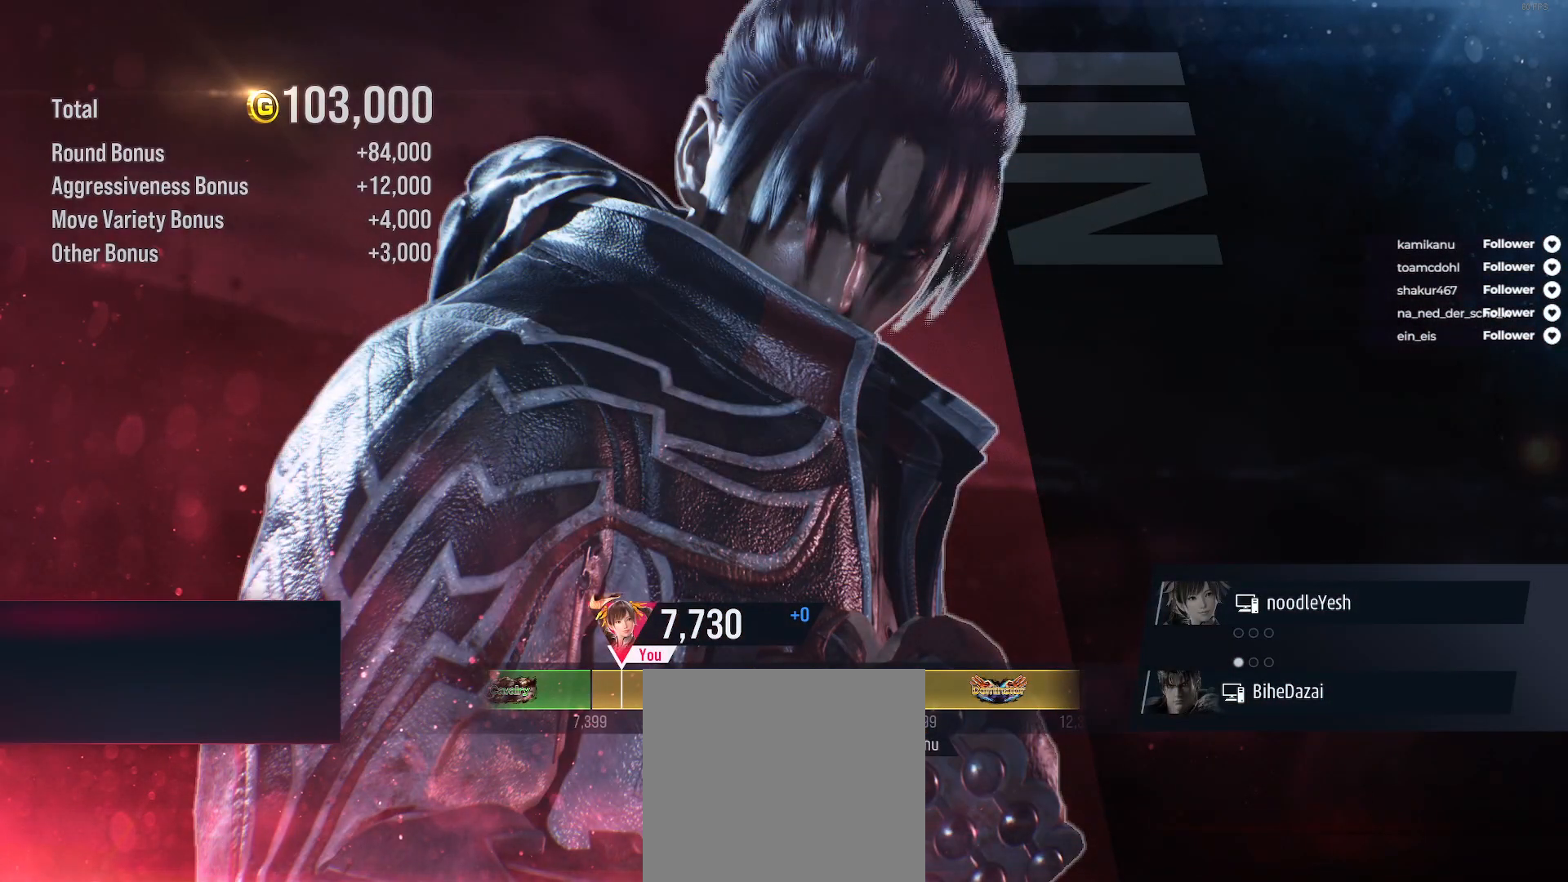
{"buttons": [], "right_stick": "center", "events": []}
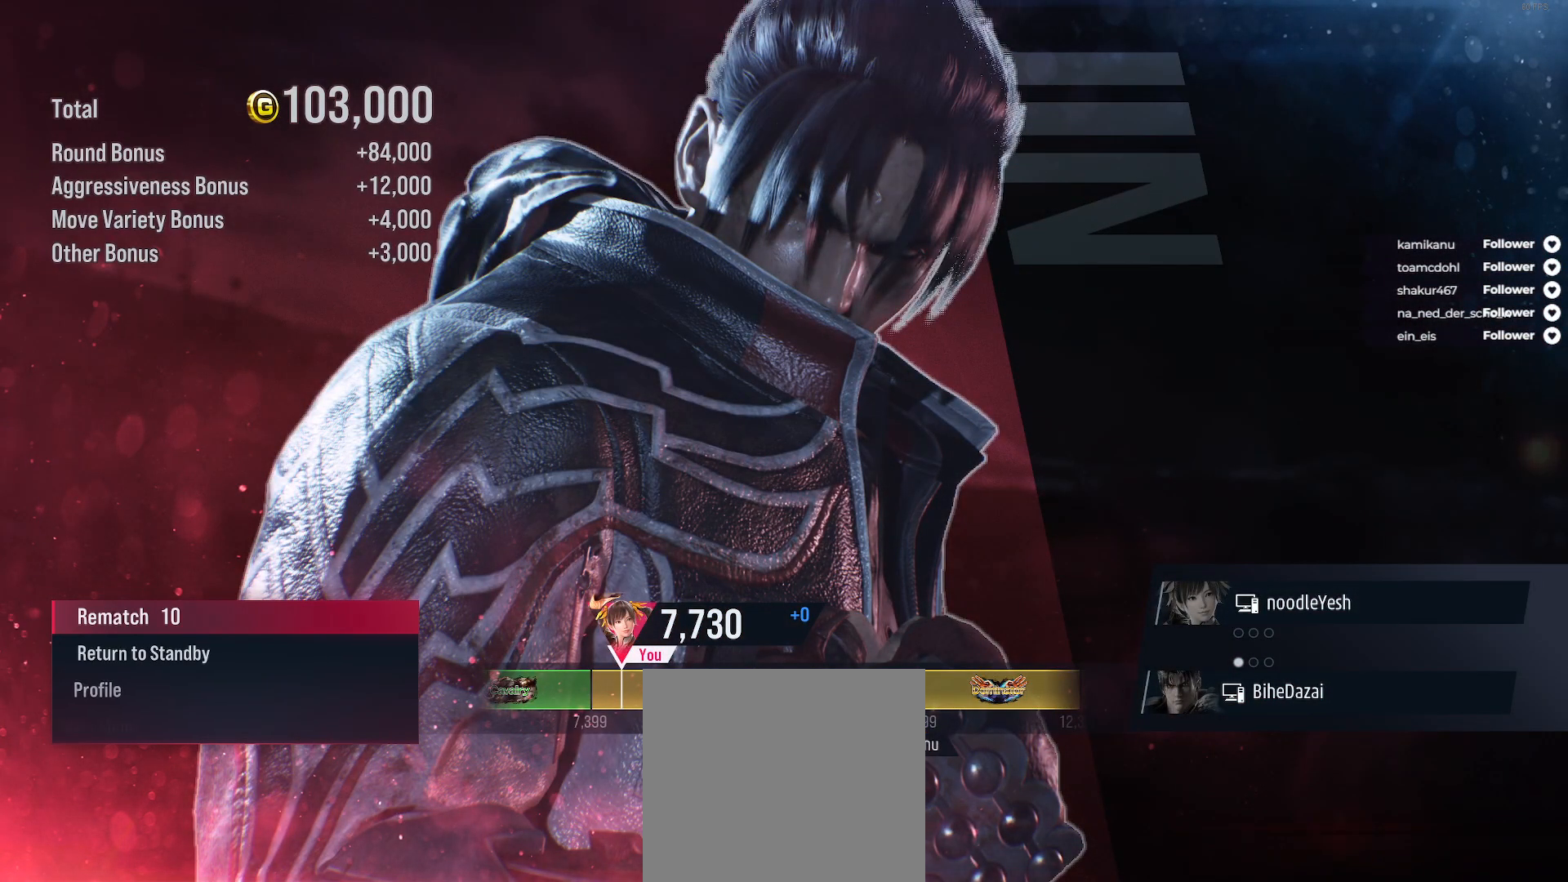
{"buttons": [], "right_stick": "center", "events": []}
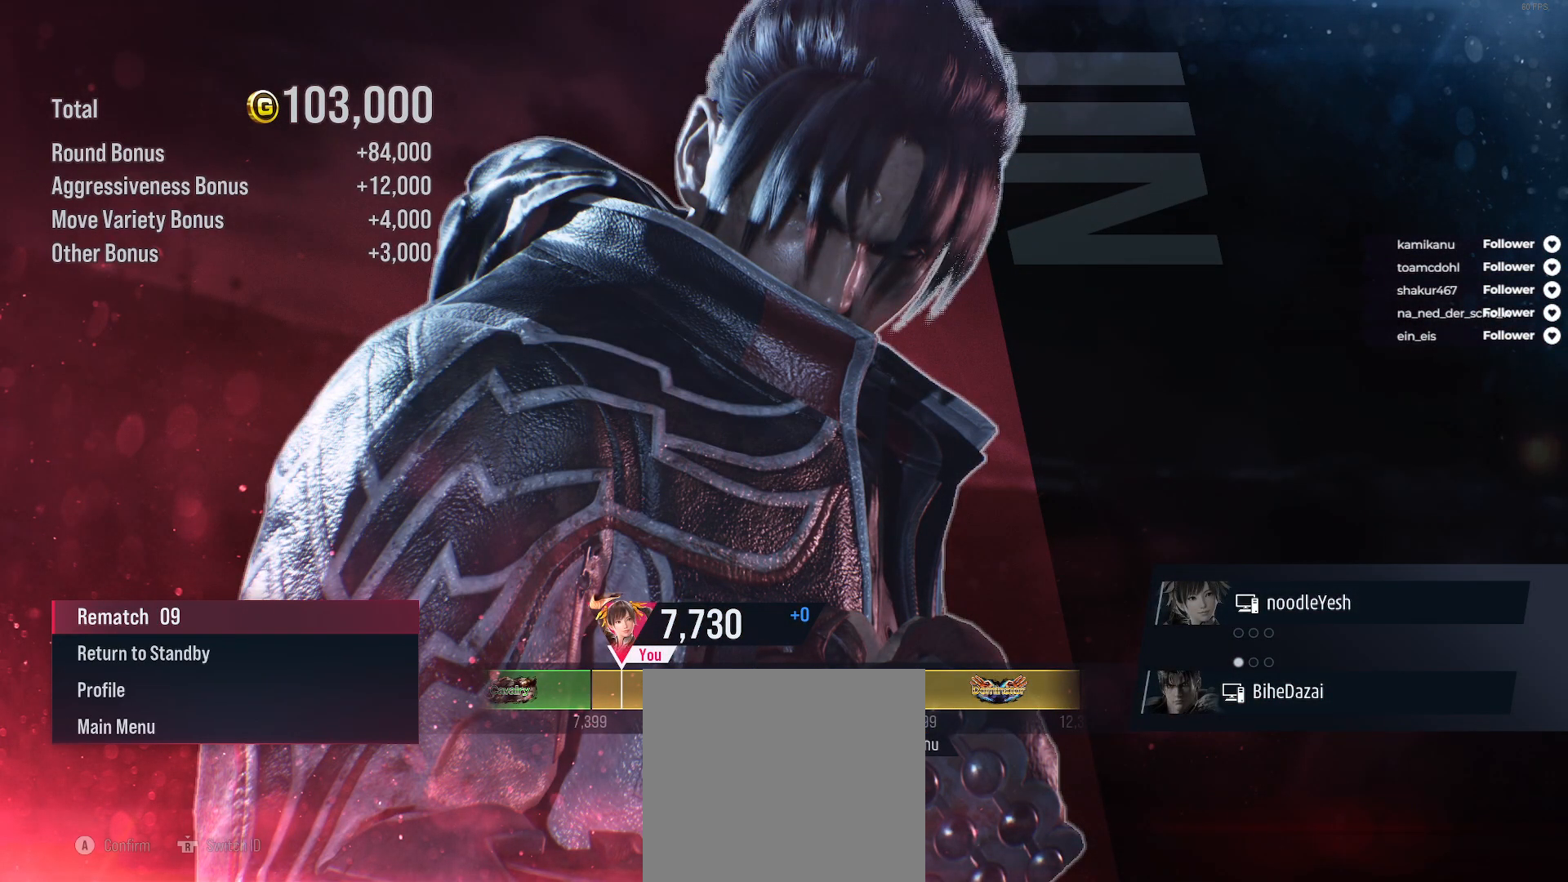
{"buttons": ["A"], "right_stick": "center", "events": [[283, "A", "down"], [383, "A", "up"], [467, "A", "down"]]}
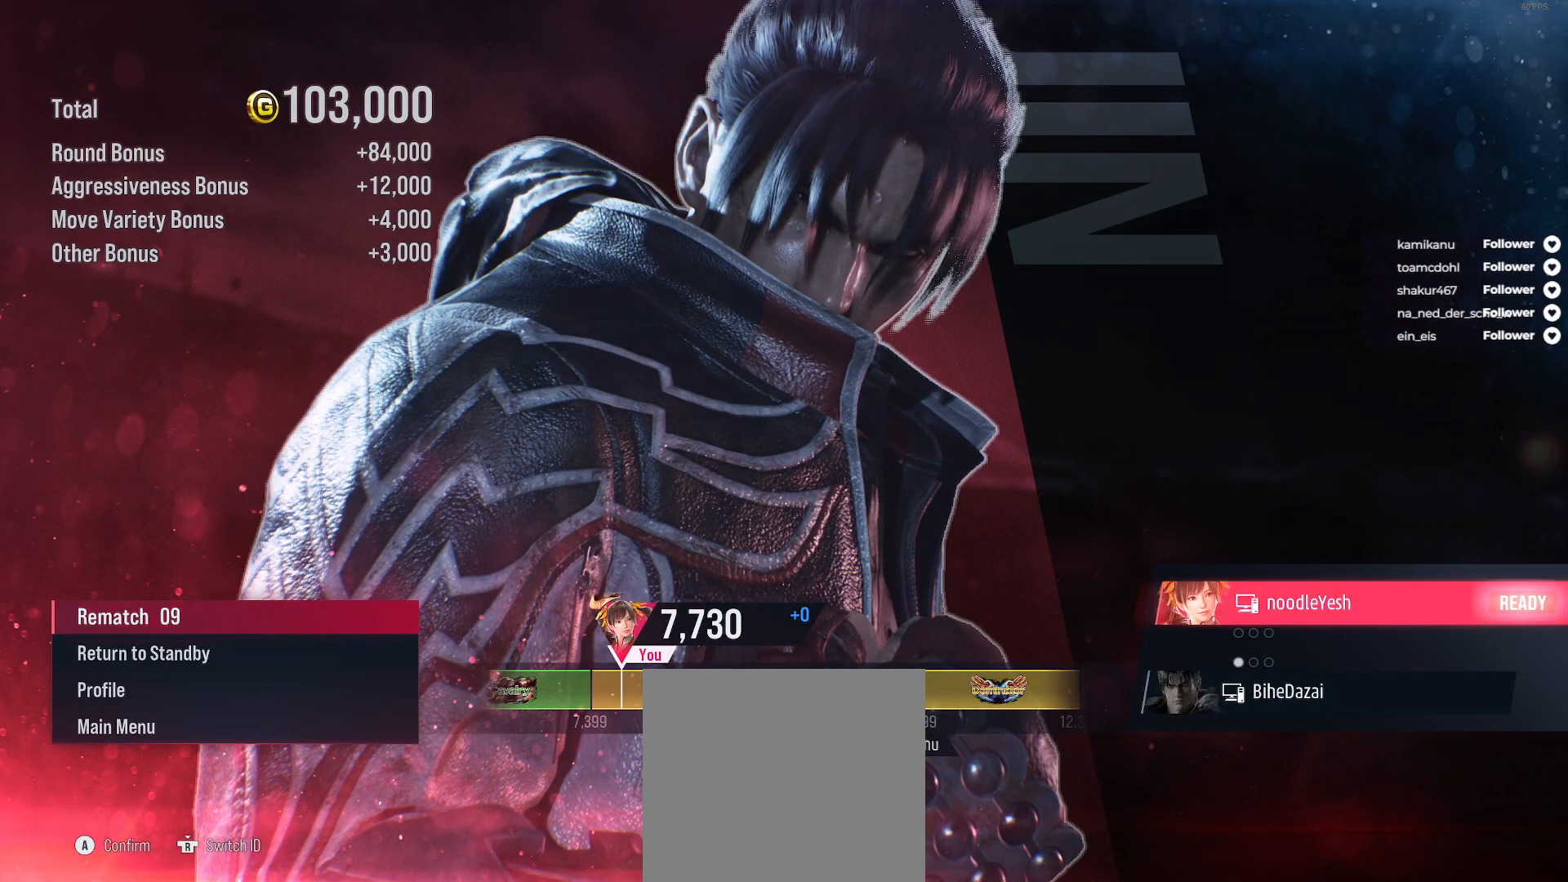
{"buttons": [], "right_stick": "center", "events": [[67, "A", "up"]]}
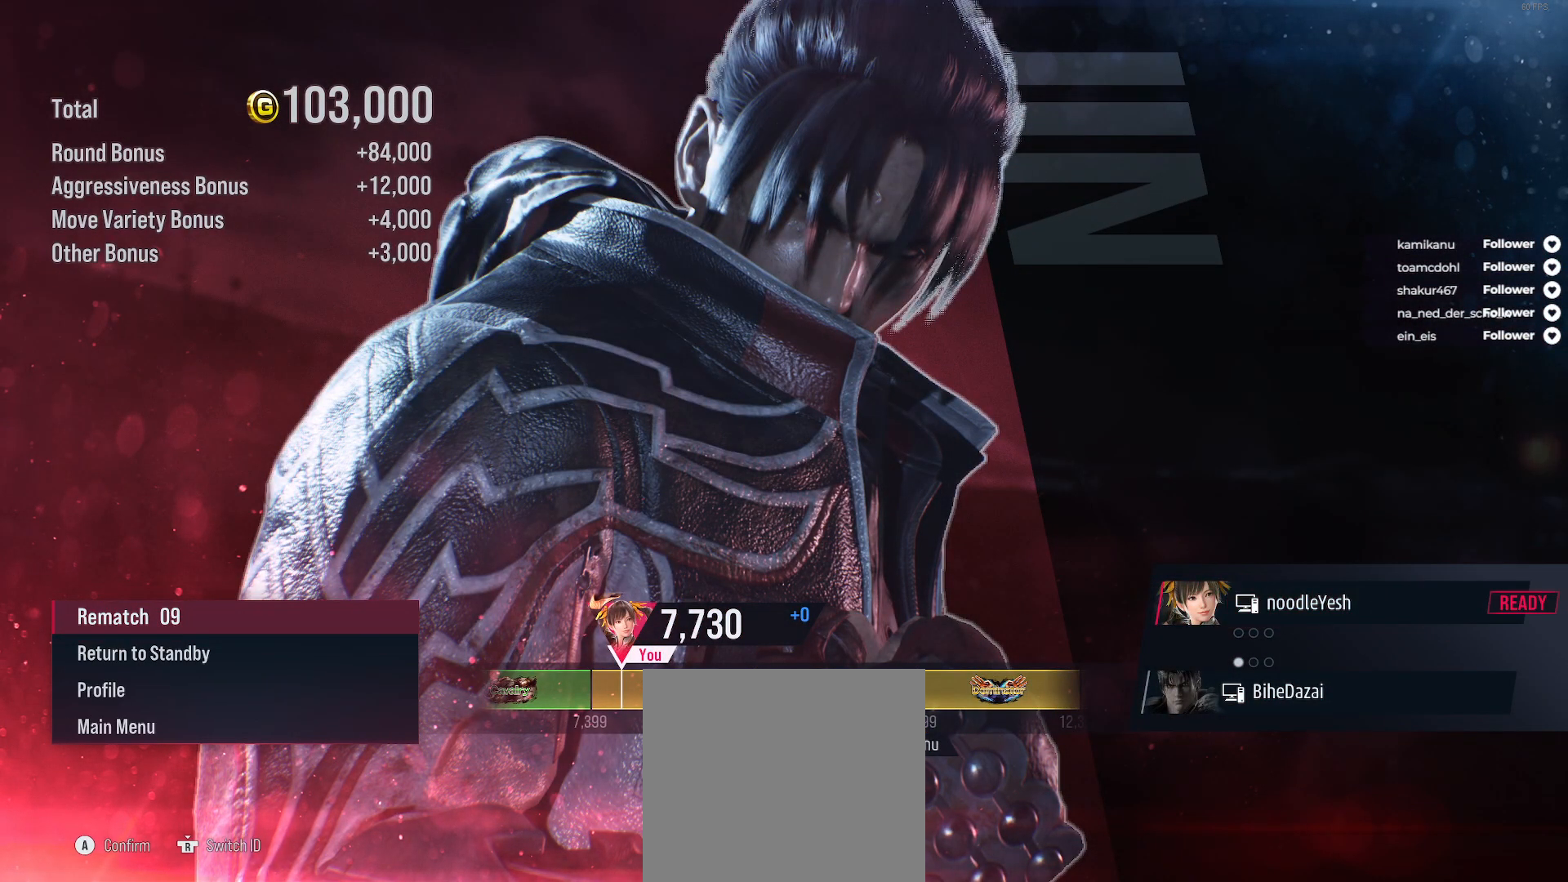
{"buttons": [], "right_stick": "center", "events": []}
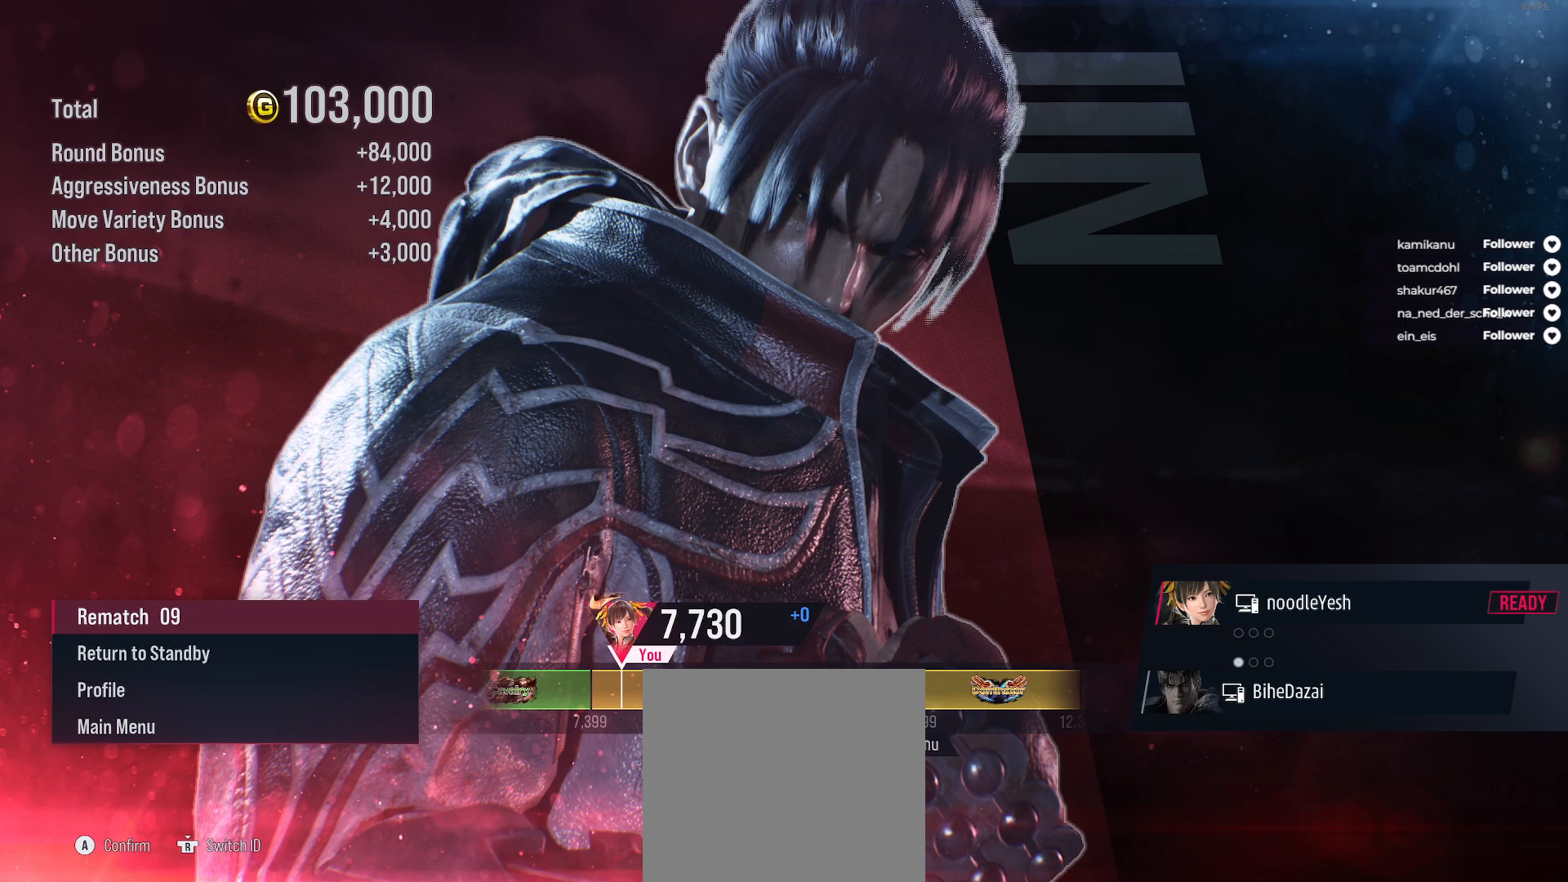
{"buttons": [], "right_stick": "center", "events": []}
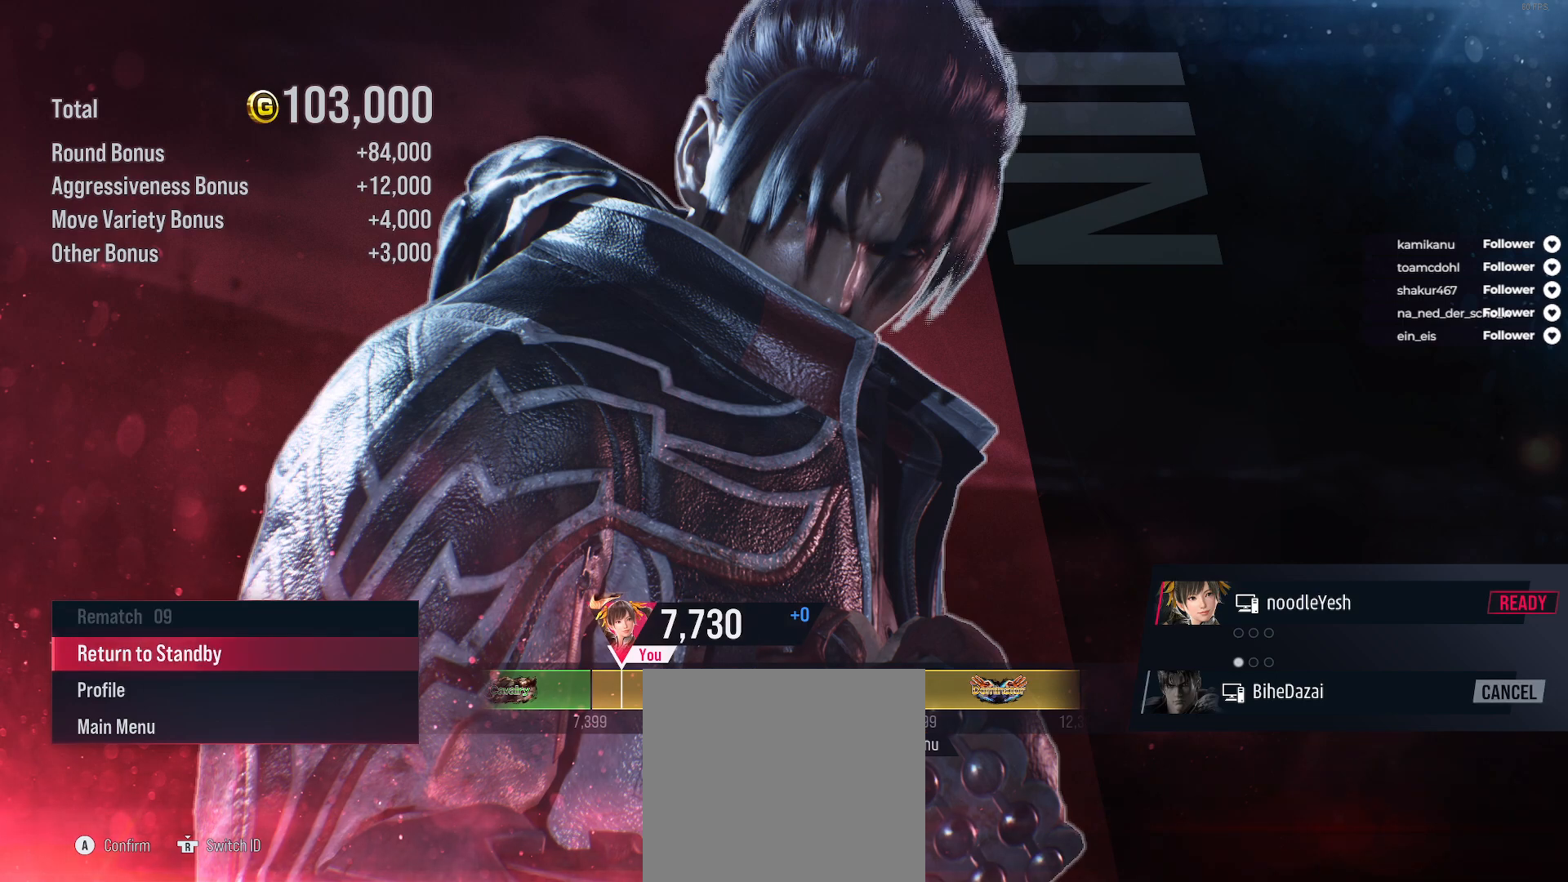
{"buttons": [], "right_stick": "center", "events": []}
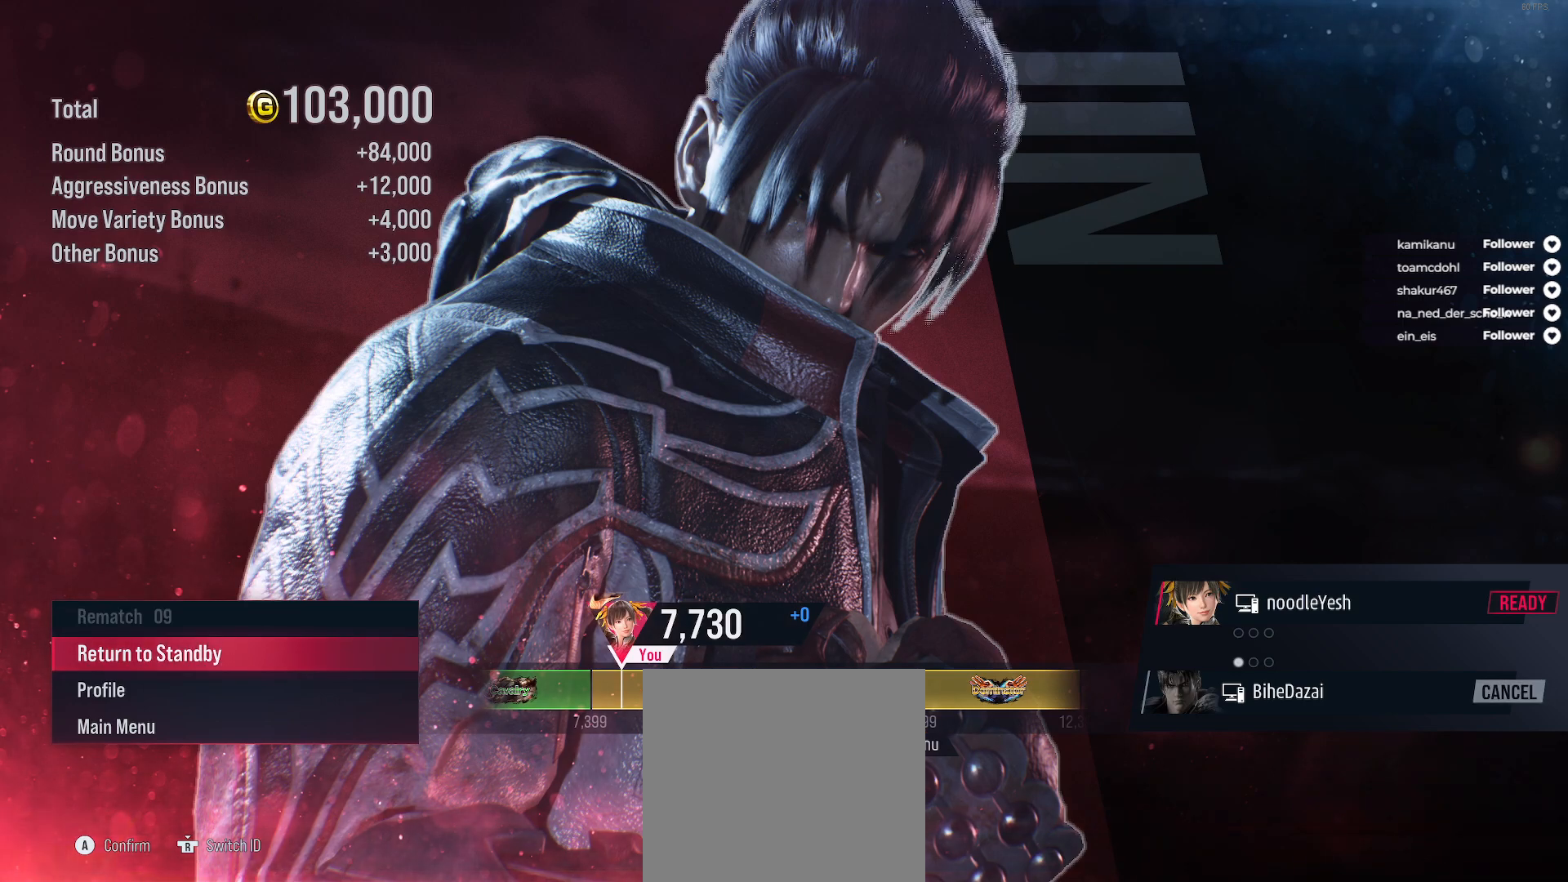
{"buttons": [], "right_stick": "center", "events": [[400, "A", "down"], [483, "A", "up"]]}
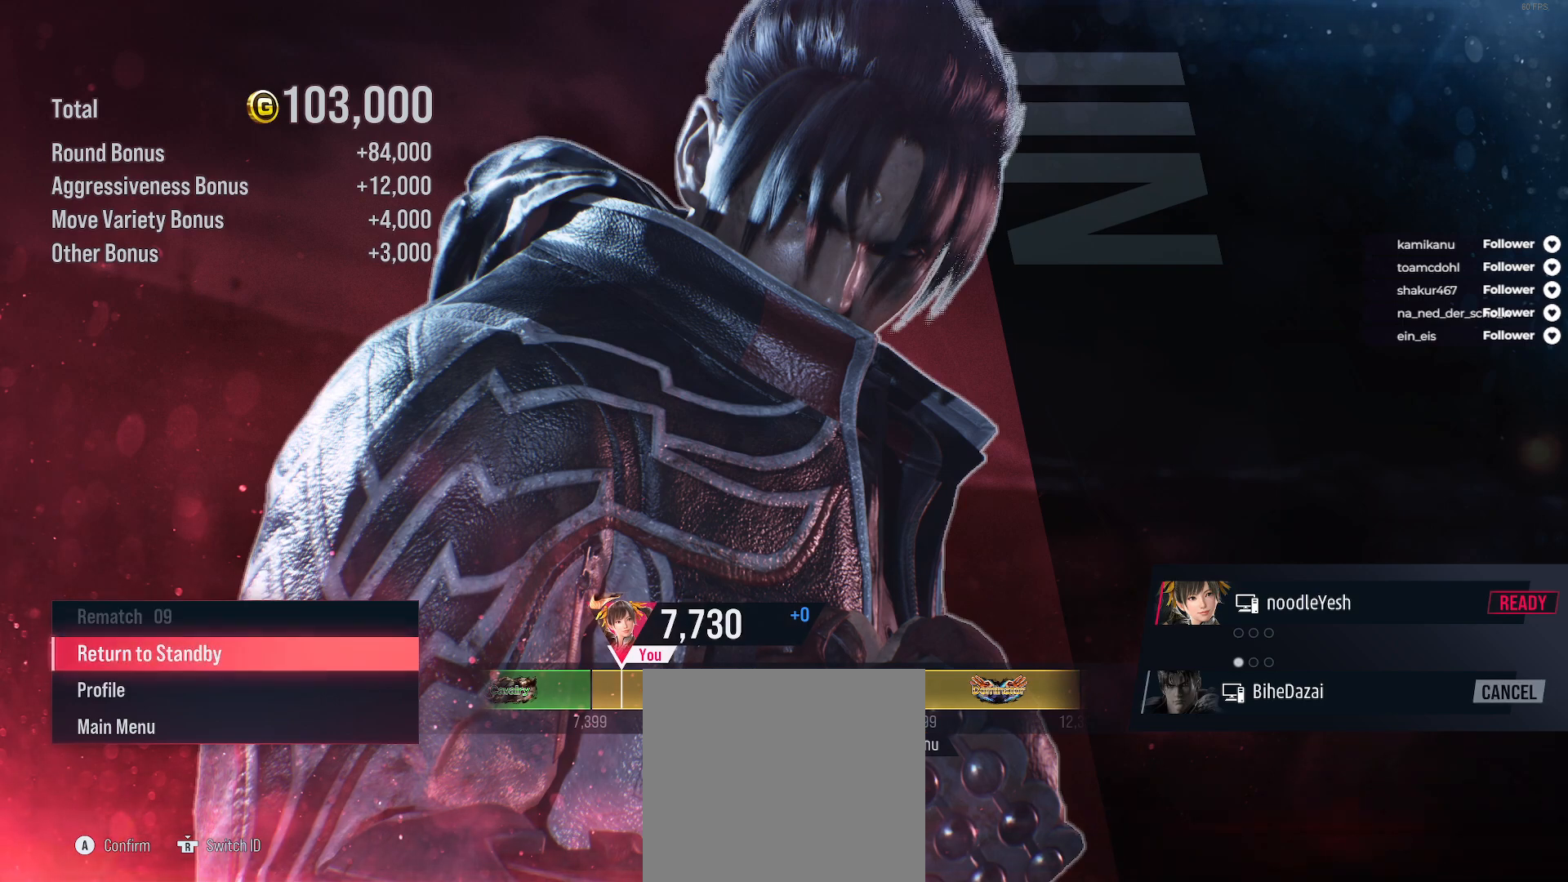
{"buttons": [], "right_stick": "center", "events": [[67, "A", "down"], [150, "A", "up"], [233, "A", "down"], [317, "A", "up"]]}